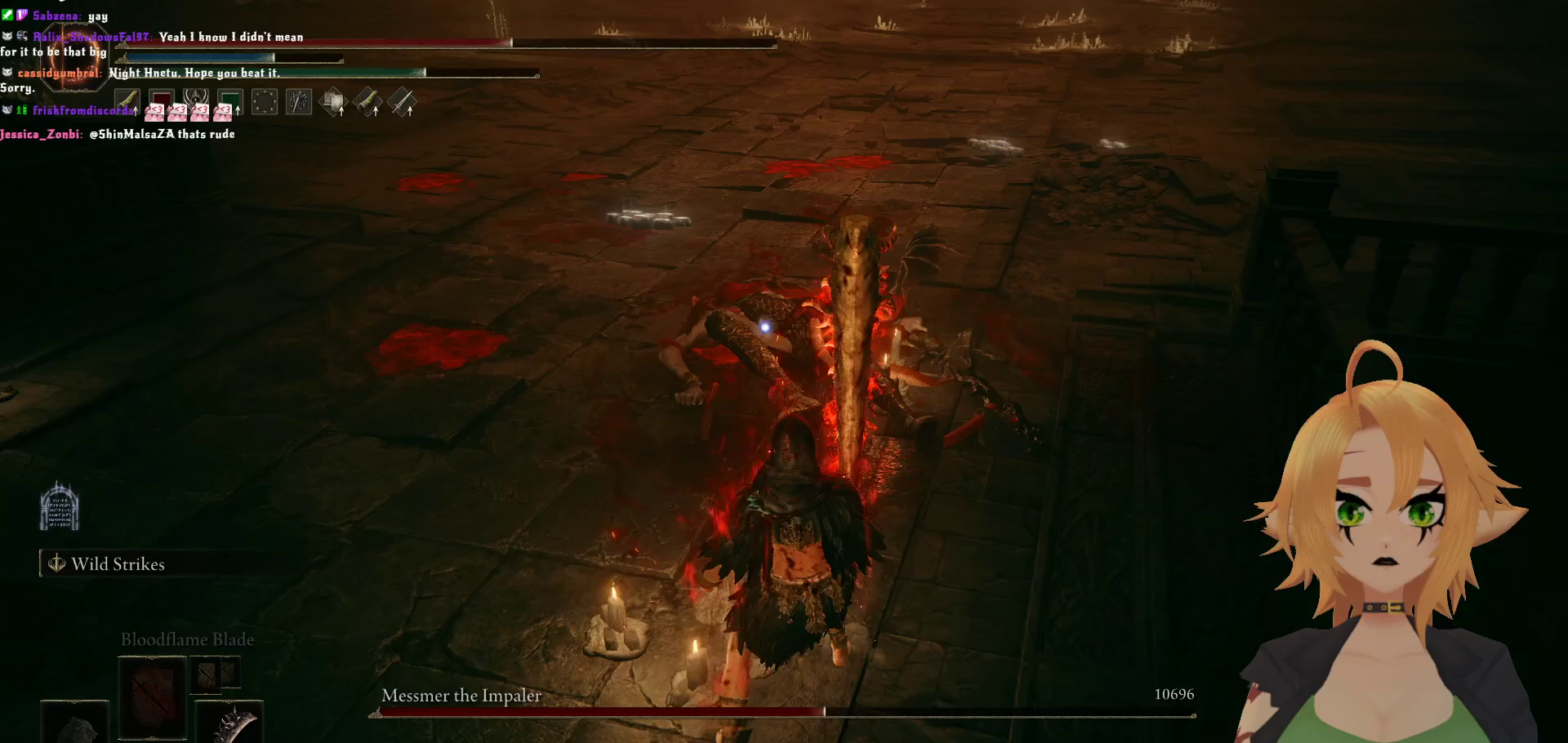
Gameplay with a controller (Xbox layout); each line is a JSON object with the inputs held at the frame after it. "events" lists button and stick changes between this image and that frame as [ms after this image, input, new state], when the widget could be followed in between.
{"buttons": ["B"], "left_stick": "up-left", "right_stick": "center", "events": []}
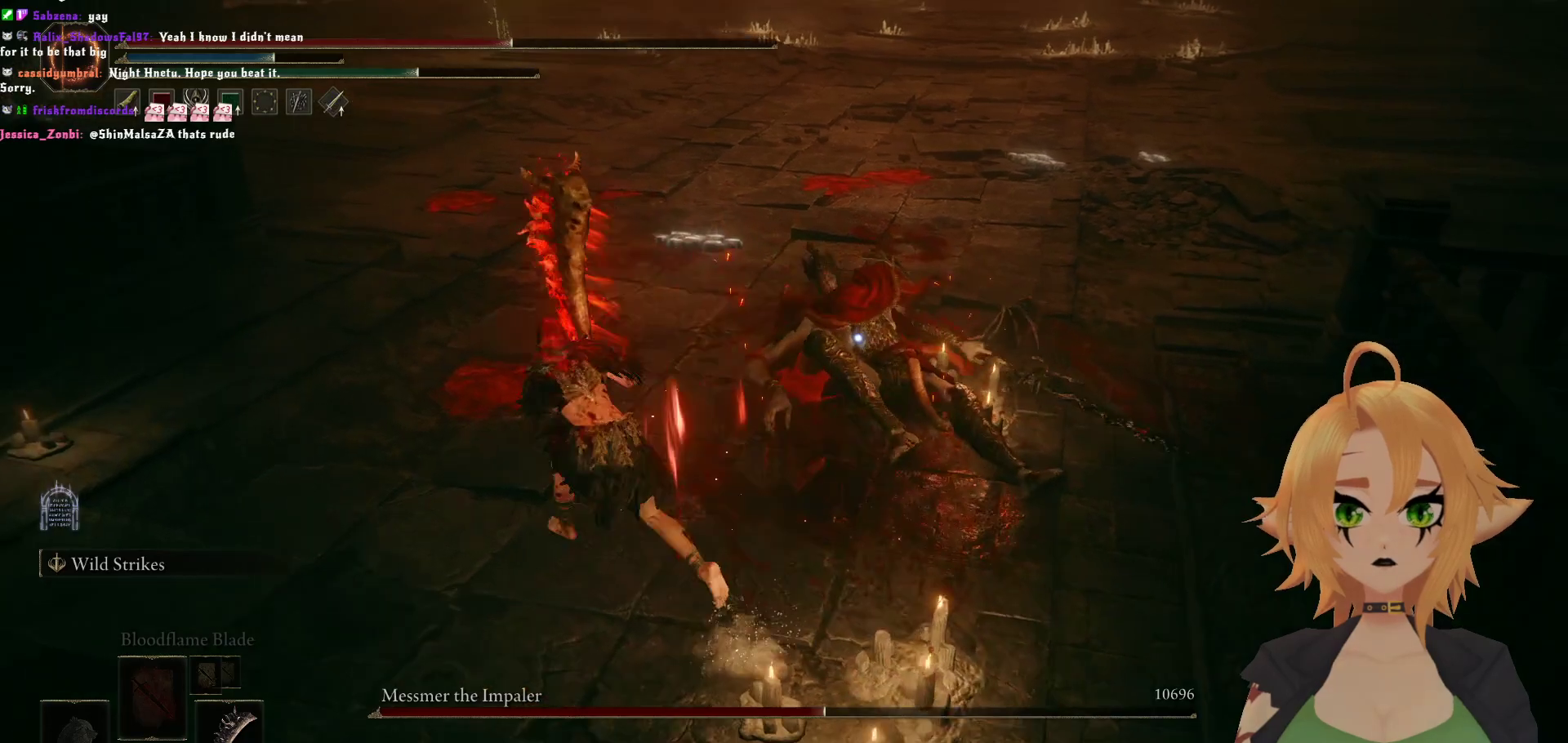
{"buttons": [], "left_stick": "center", "right_stick": "center", "events": [[300, "left_stick", "up-right"], [317, "B", "up"], [400, "left_stick", "center"]]}
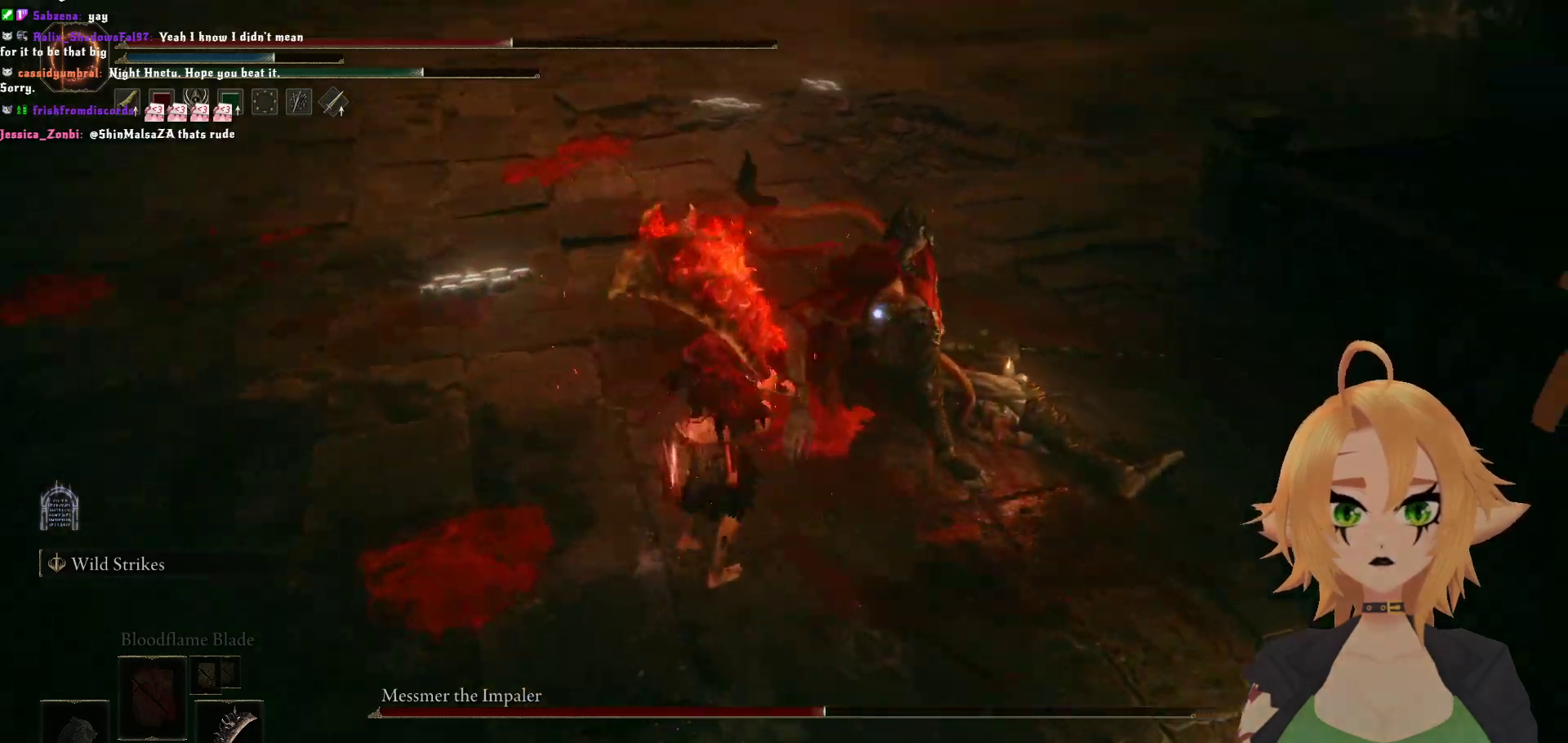
{"buttons": ["R2"], "left_stick": "up", "right_stick": "center", "events": [[17, "A", "down"], [150, "A", "up"], [150, "R2", "down"], [150, "left_stick", "up"]]}
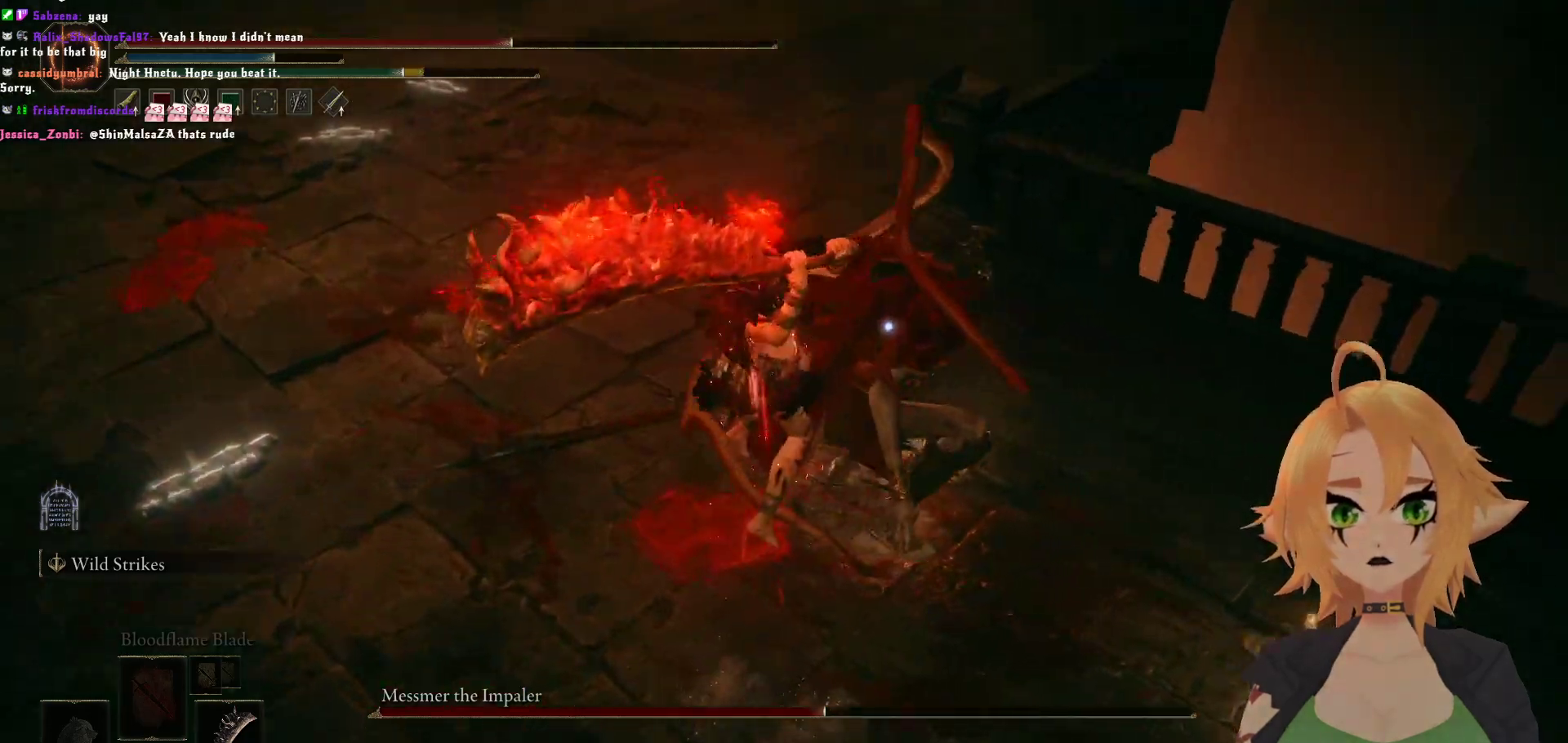
{"buttons": ["R2"], "left_stick": "up", "right_stick": "center", "events": []}
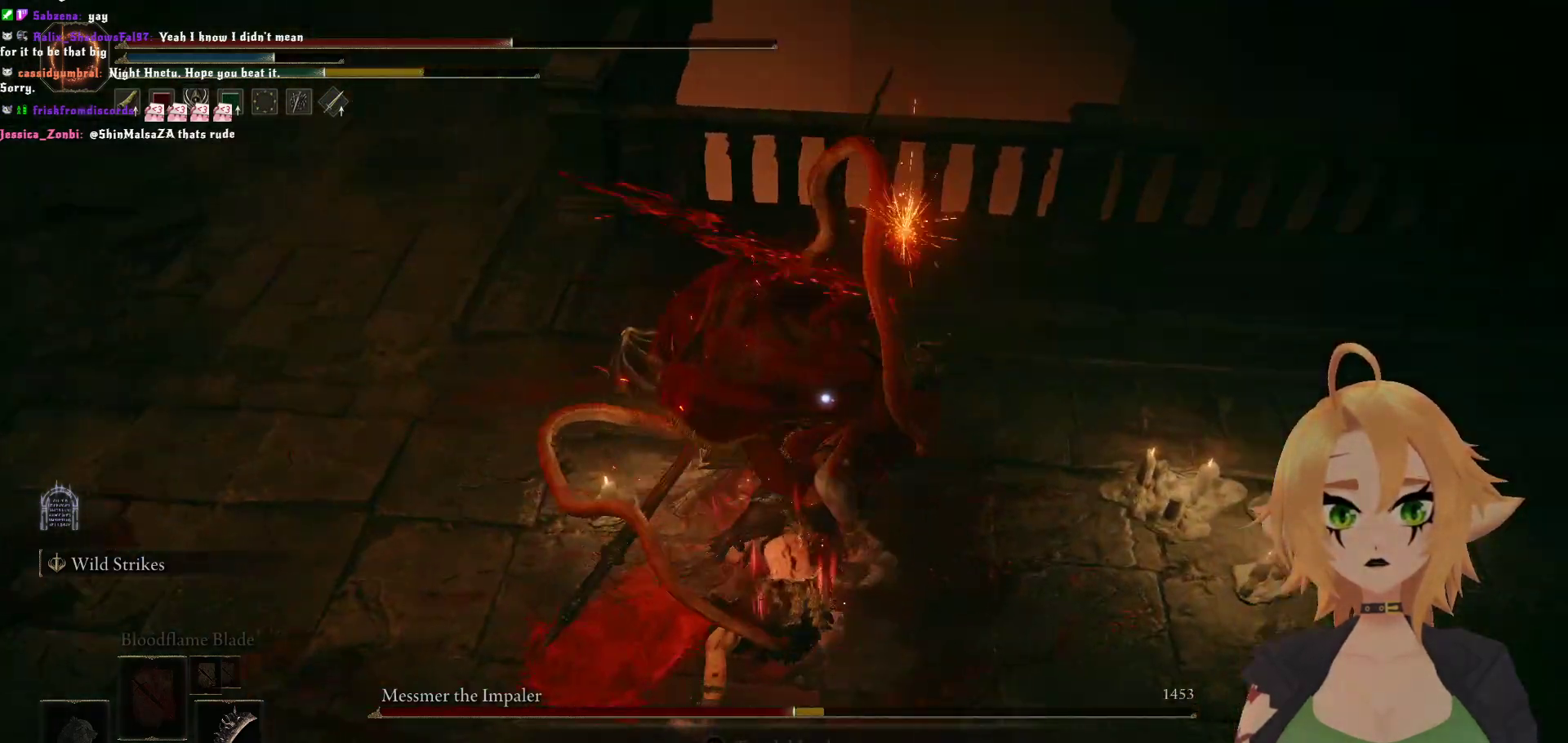
{"buttons": ["B"], "left_stick": "down-left", "right_stick": "center", "events": [[17, "R2", "up"], [17, "left_stick", "center"], [167, "left_stick", "left"], [367, "left_stick", "down-left"], [450, "B", "down"]]}
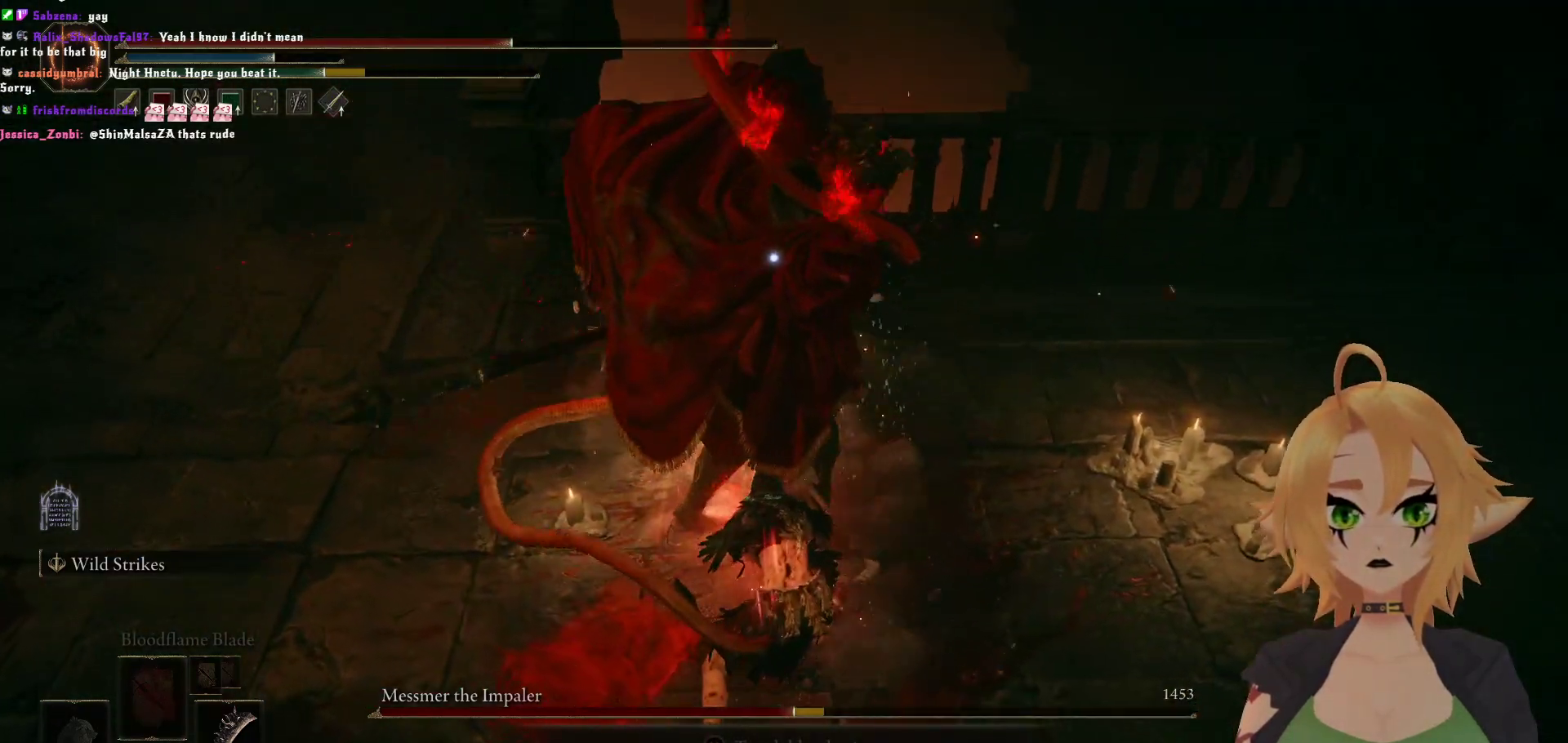
{"buttons": [], "left_stick": "down-left", "right_stick": "center", "events": [[117, "B", "up"]]}
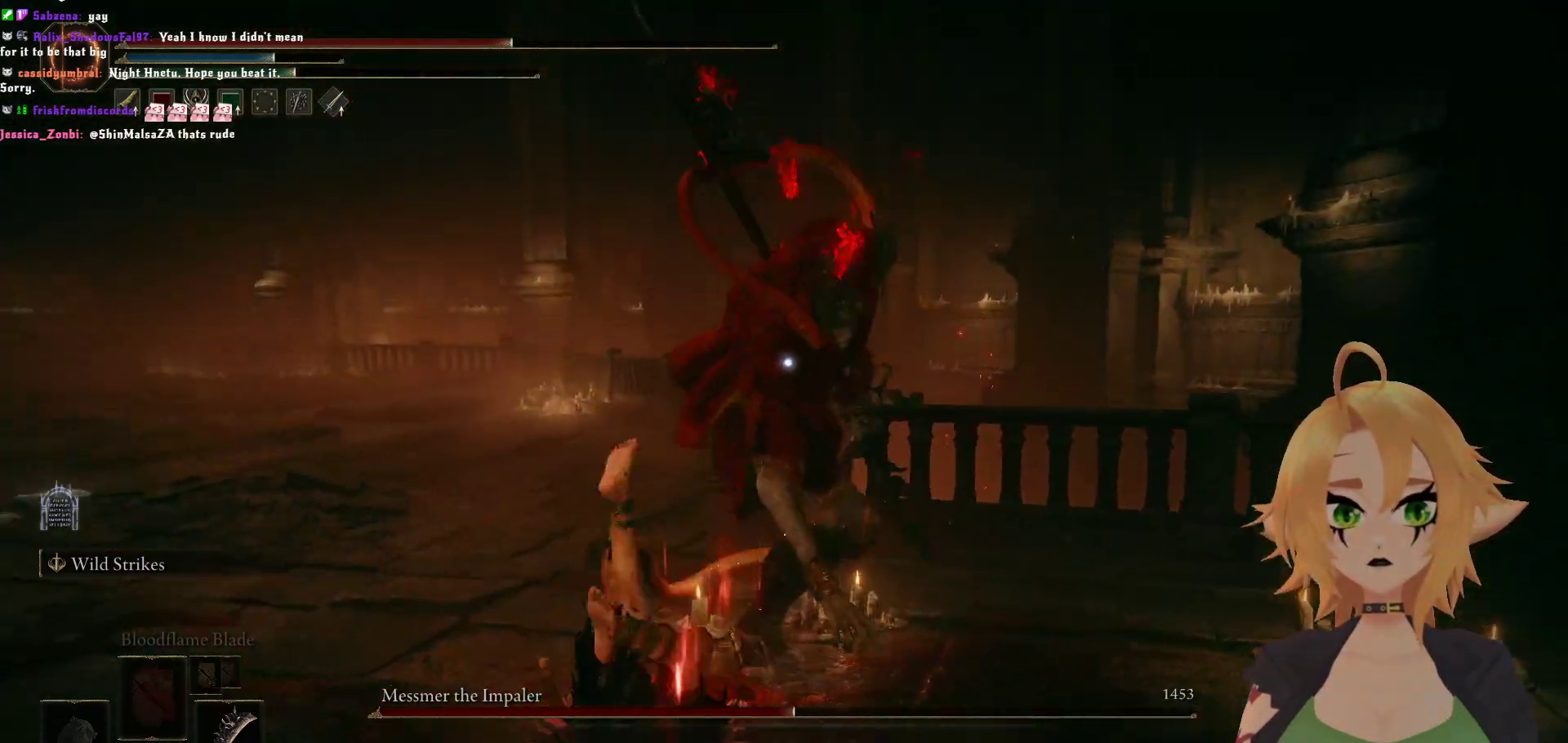
{"buttons": [], "left_stick": "down-left", "right_stick": "center", "events": [[333, "B", "down"], [483, "B", "up"]]}
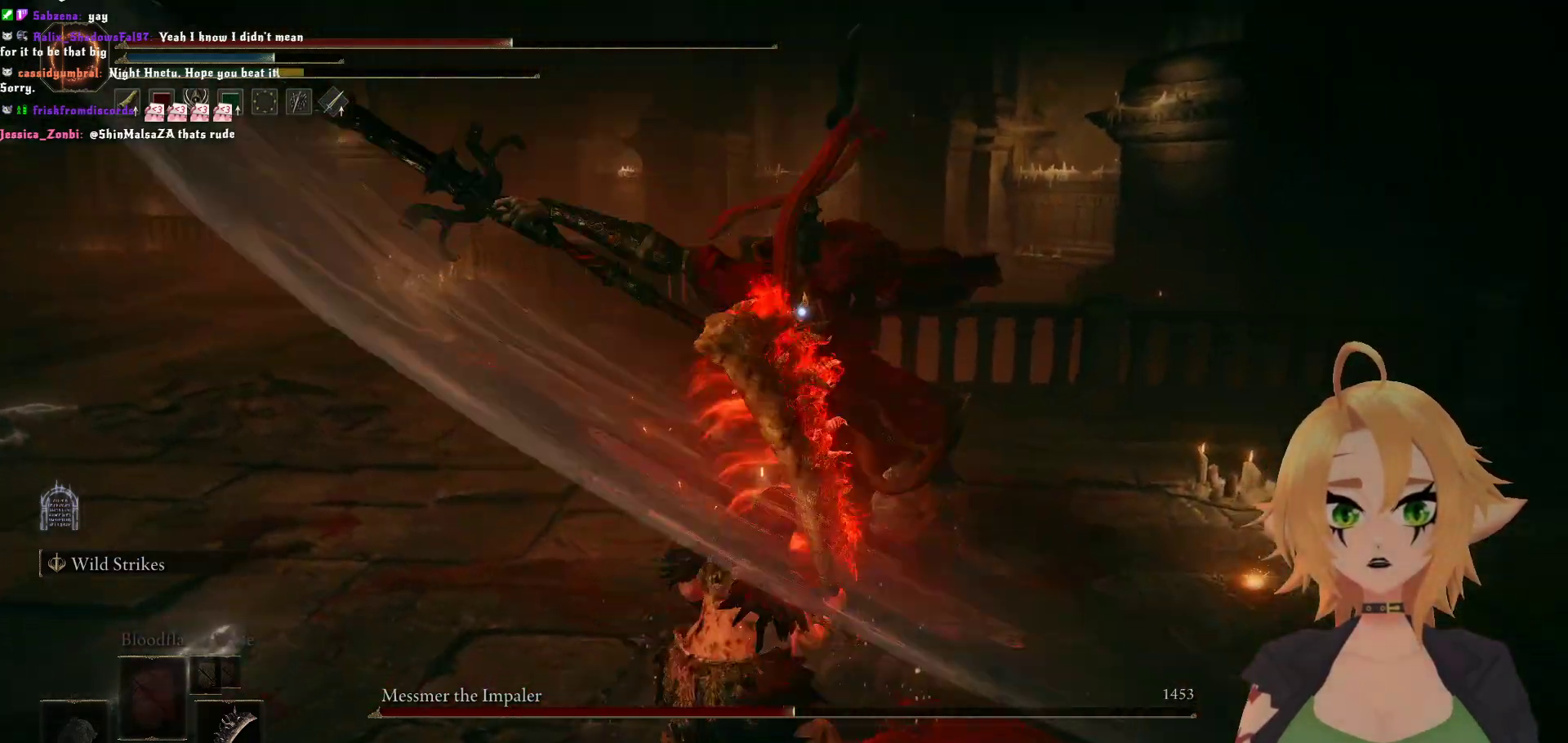
{"buttons": [], "left_stick": "down-left", "right_stick": "center", "events": [[217, "left_stick", "center"], [500, "left_stick", "down-left"]]}
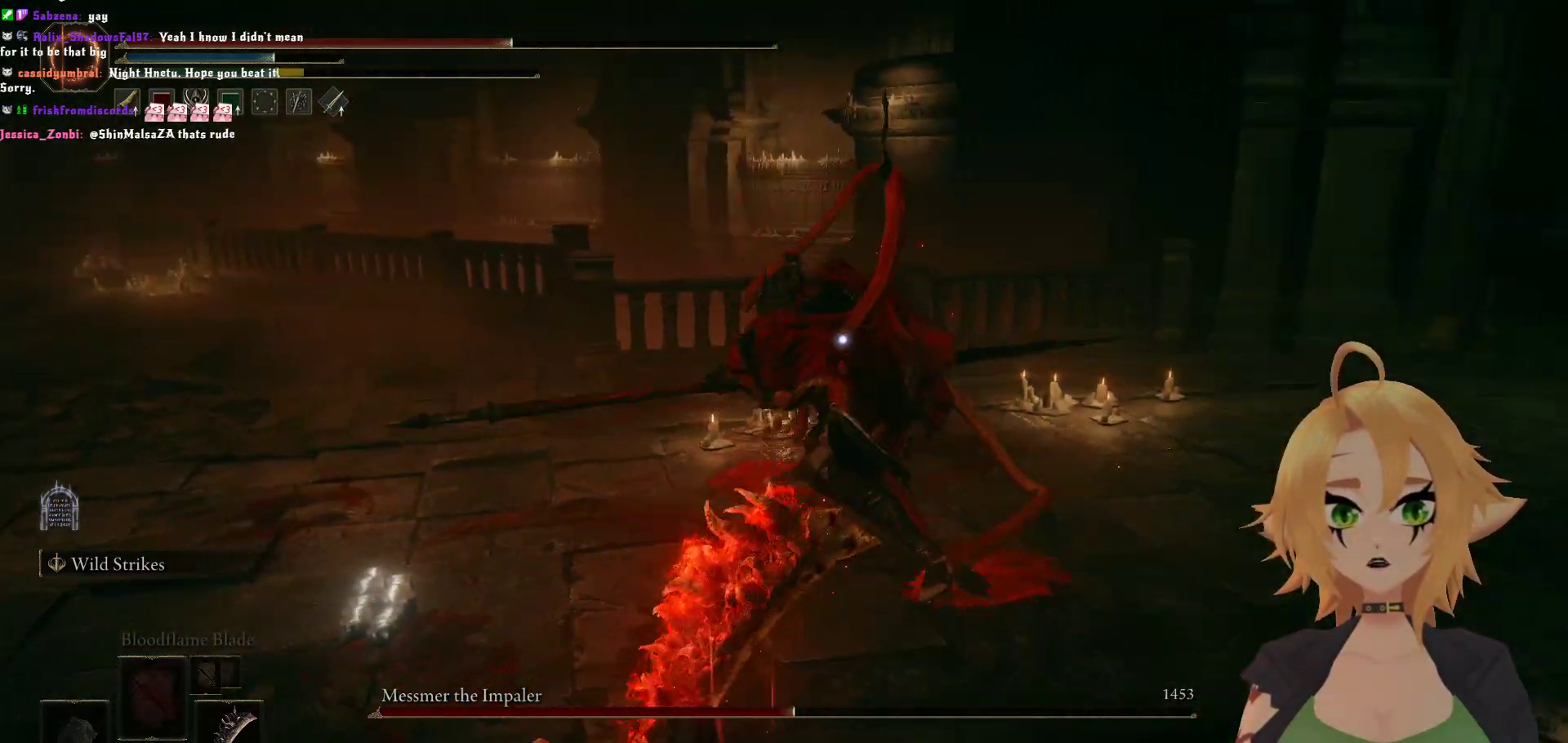
{"buttons": [], "left_stick": "down-left", "right_stick": "center", "events": [[33, "B", "down"], [183, "B", "up"]]}
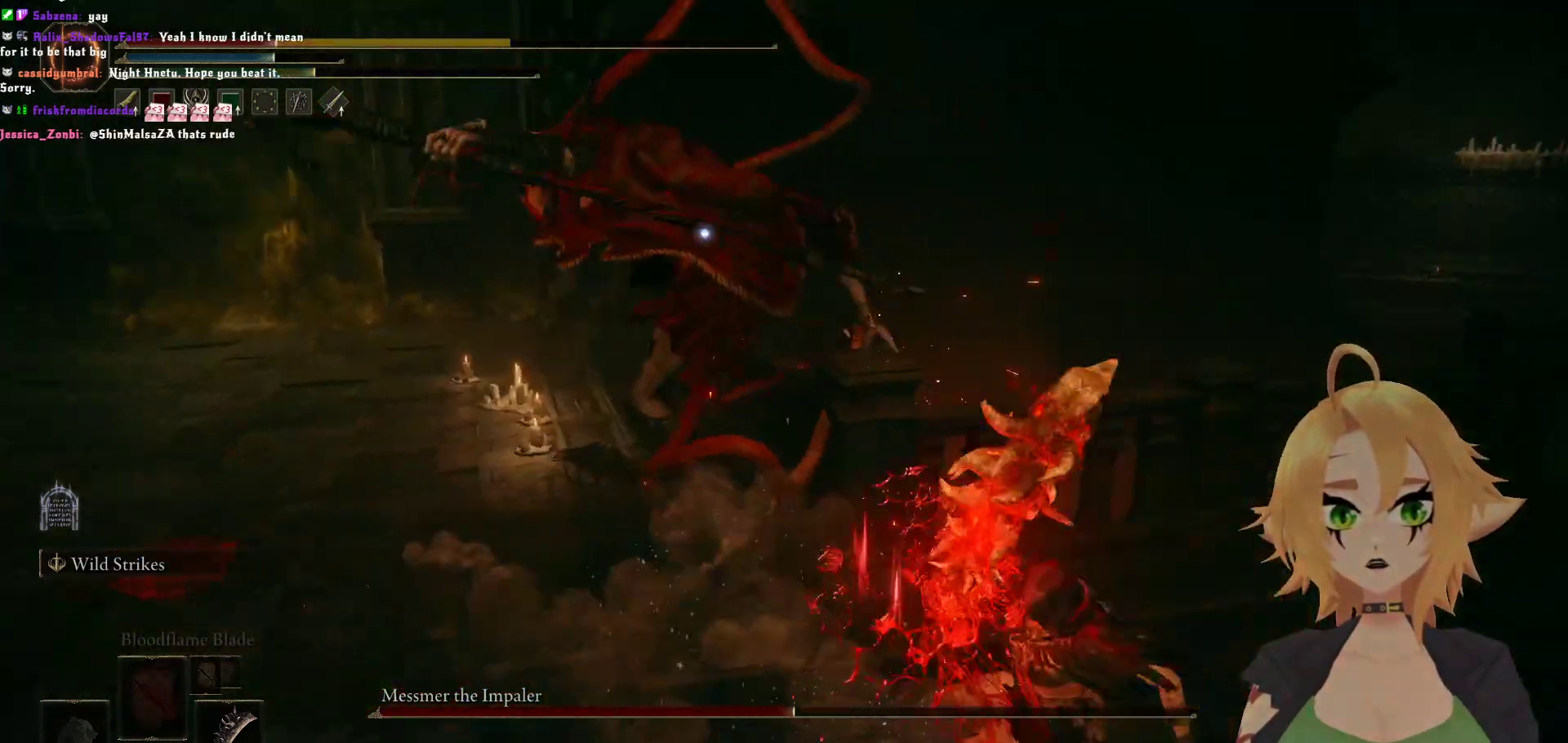
{"buttons": [], "left_stick": "down-left", "right_stick": "center", "events": [[250, "B", "down"], [417, "B", "up"]]}
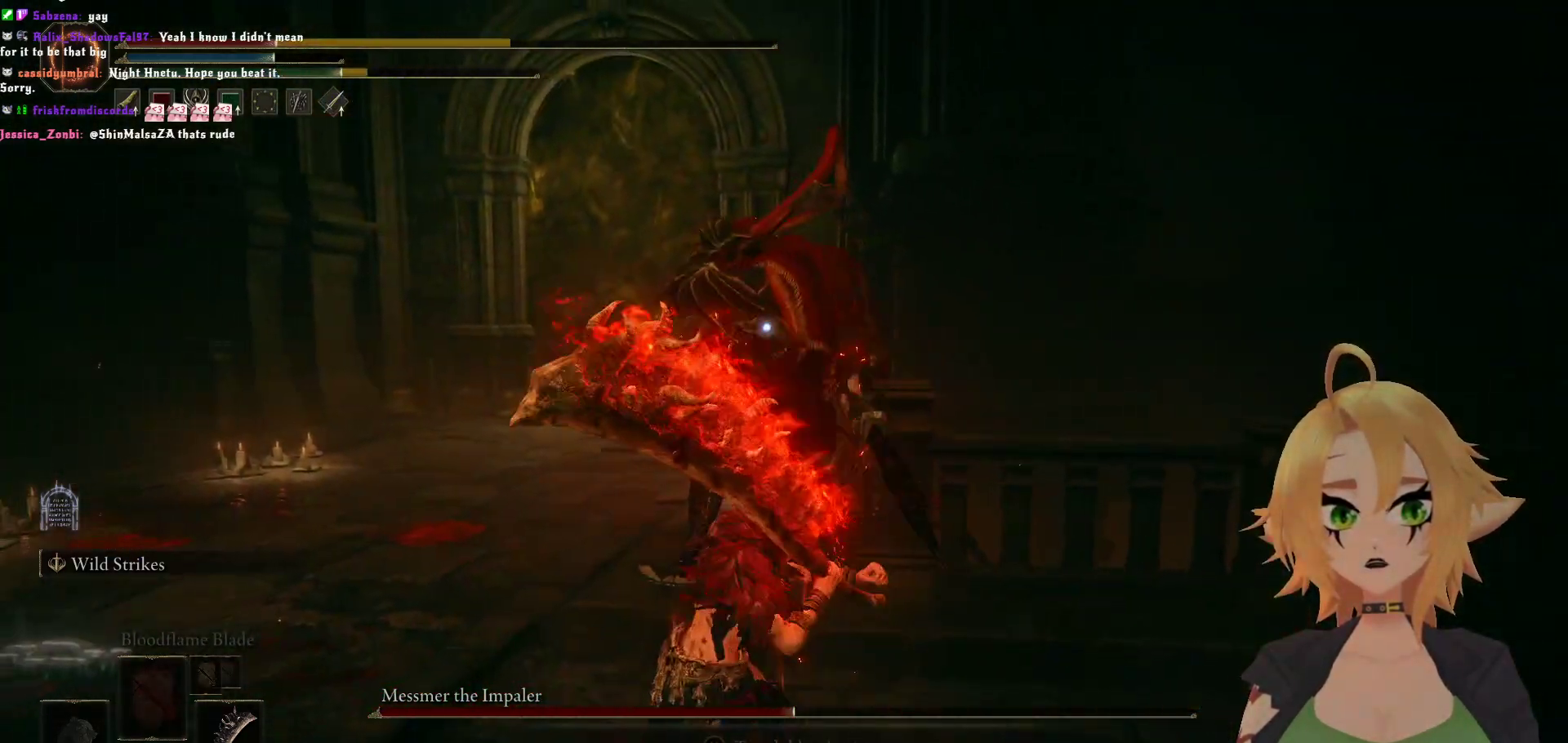
{"buttons": [], "left_stick": "up-left", "right_stick": "center", "events": [[433, "left_stick", "center"], [500, "left_stick", "up-left"]]}
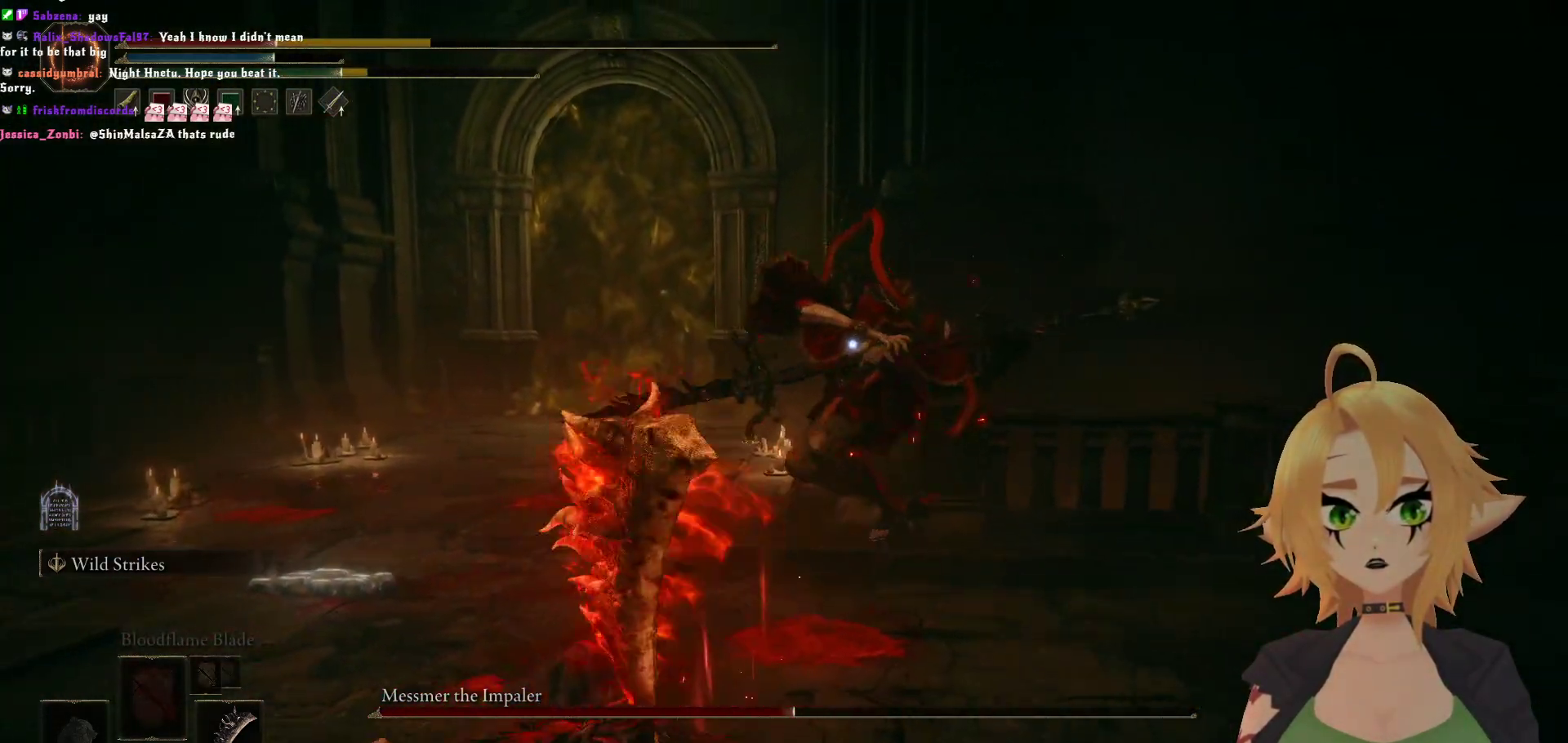
{"buttons": [], "left_stick": "down-left", "right_stick": "center", "events": [[50, "left_stick", "down-left"], [200, "B", "down"], [367, "B", "up"]]}
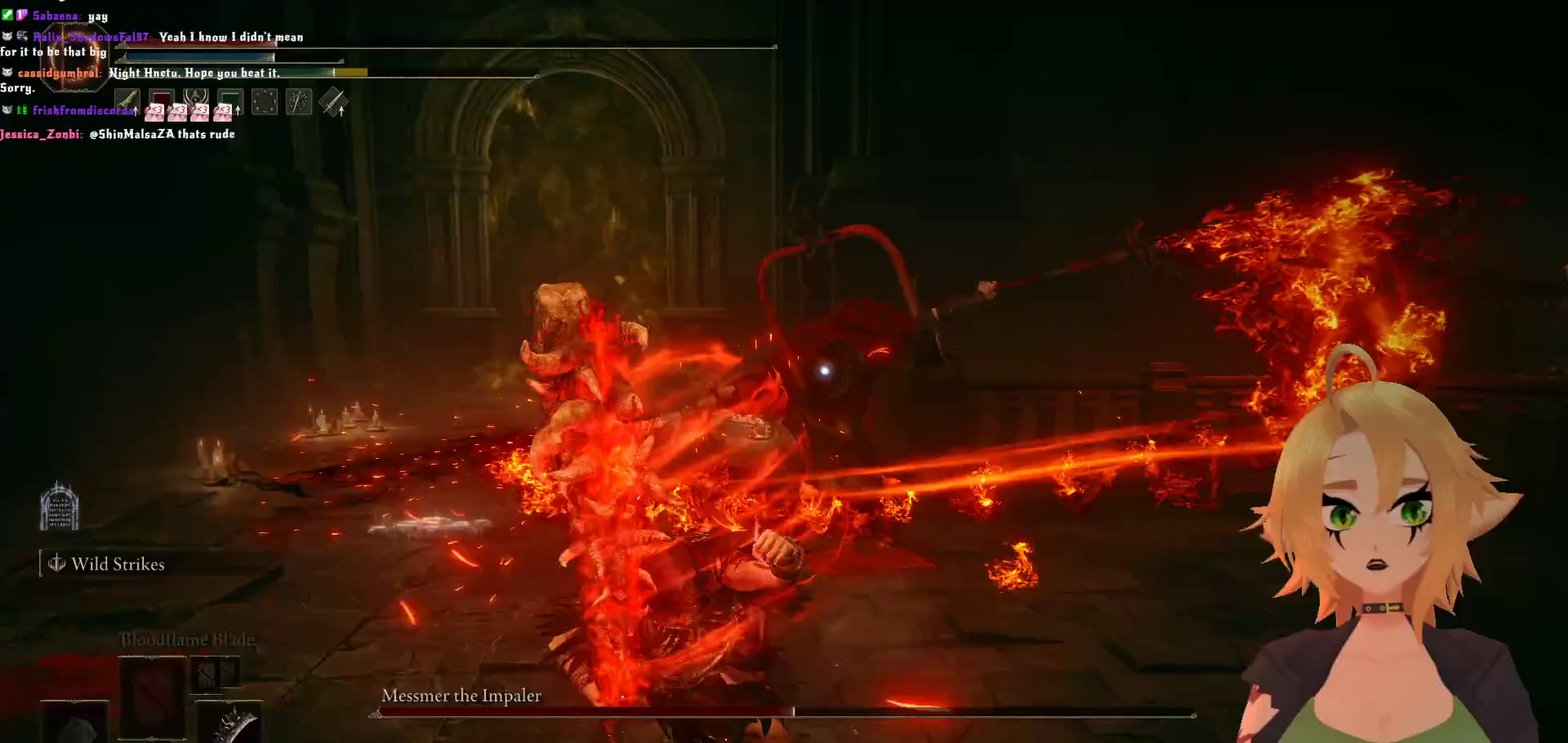
{"buttons": [], "left_stick": "down-left", "right_stick": "center", "events": []}
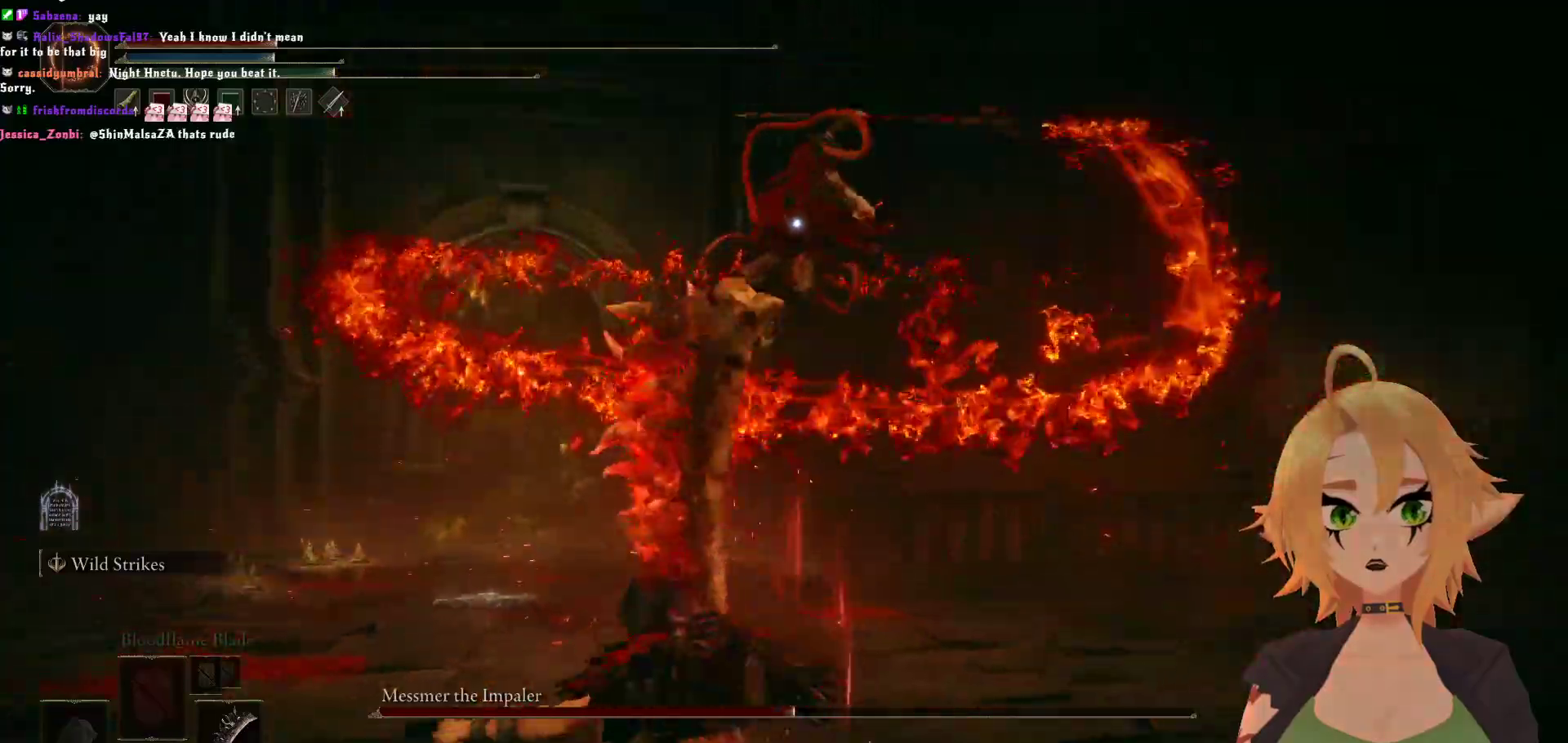
{"buttons": [], "left_stick": "down-left", "right_stick": "center", "events": []}
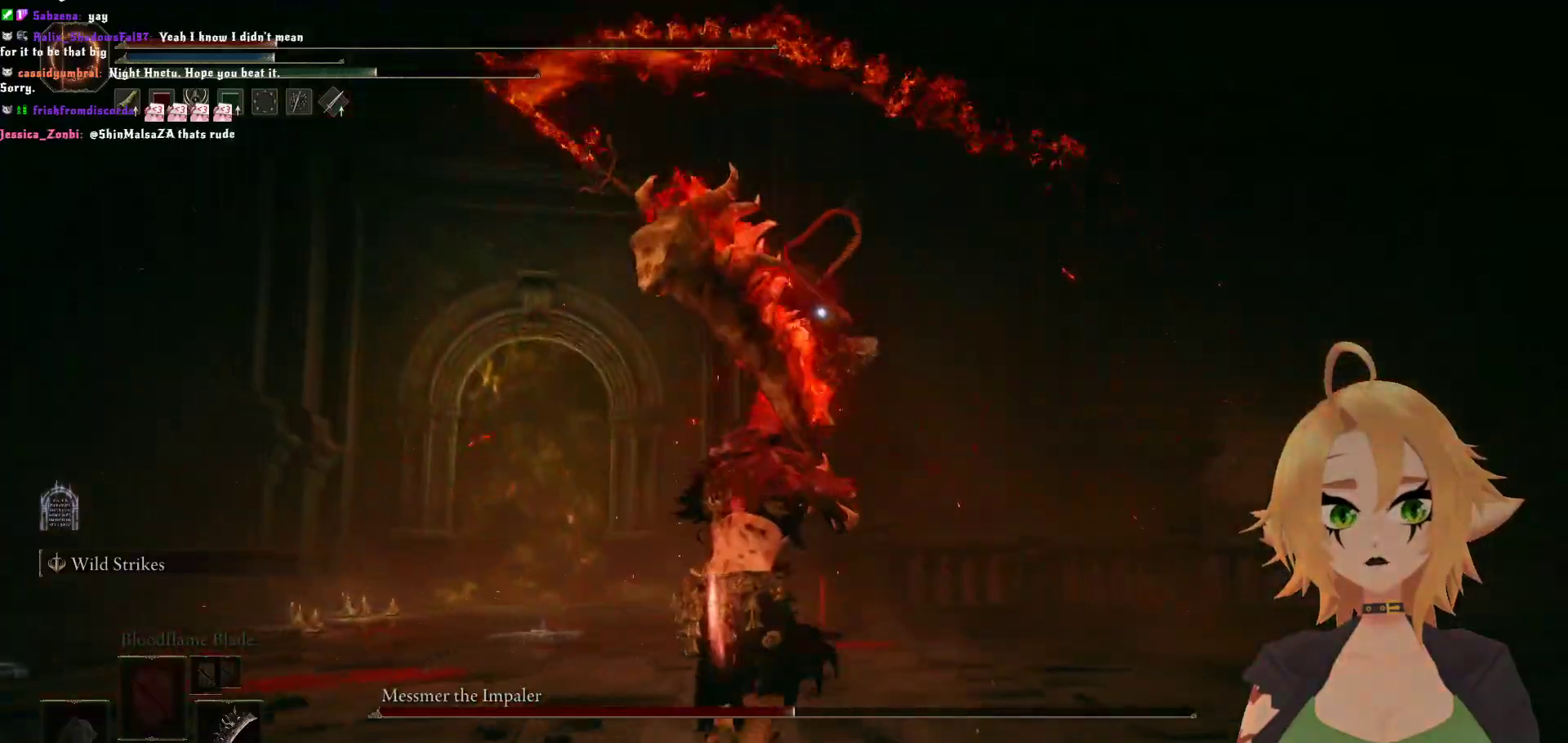
{"buttons": [], "left_stick": "center", "right_stick": "center", "events": [[50, "left_stick", "down-right"], [117, "B", "down"], [200, "left_stick", "right"], [300, "B", "up"], [333, "left_stick", "center"]]}
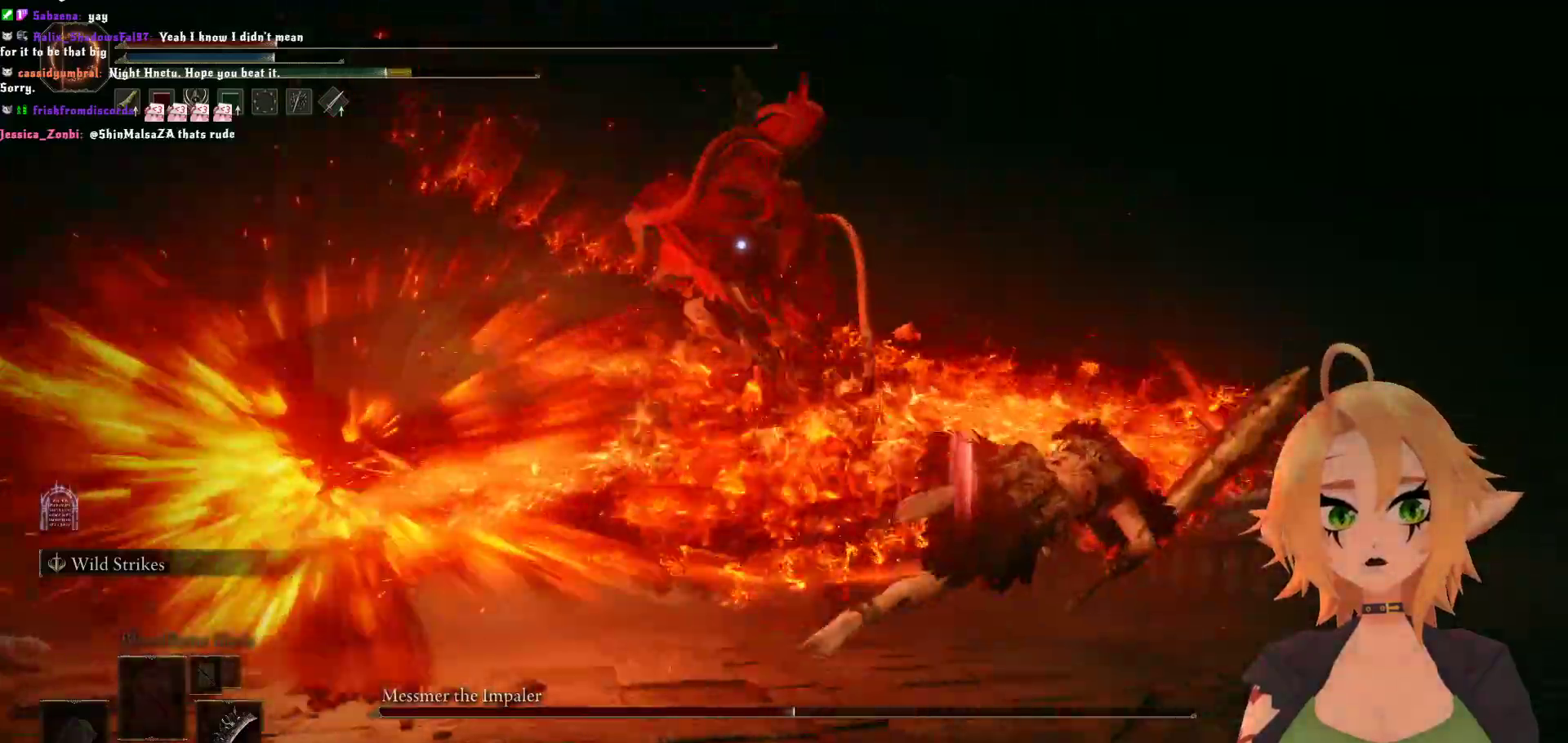
{"buttons": [], "left_stick": "left", "right_stick": "center", "events": [[367, "left_stick", "up-left"], [467, "left_stick", "left"]]}
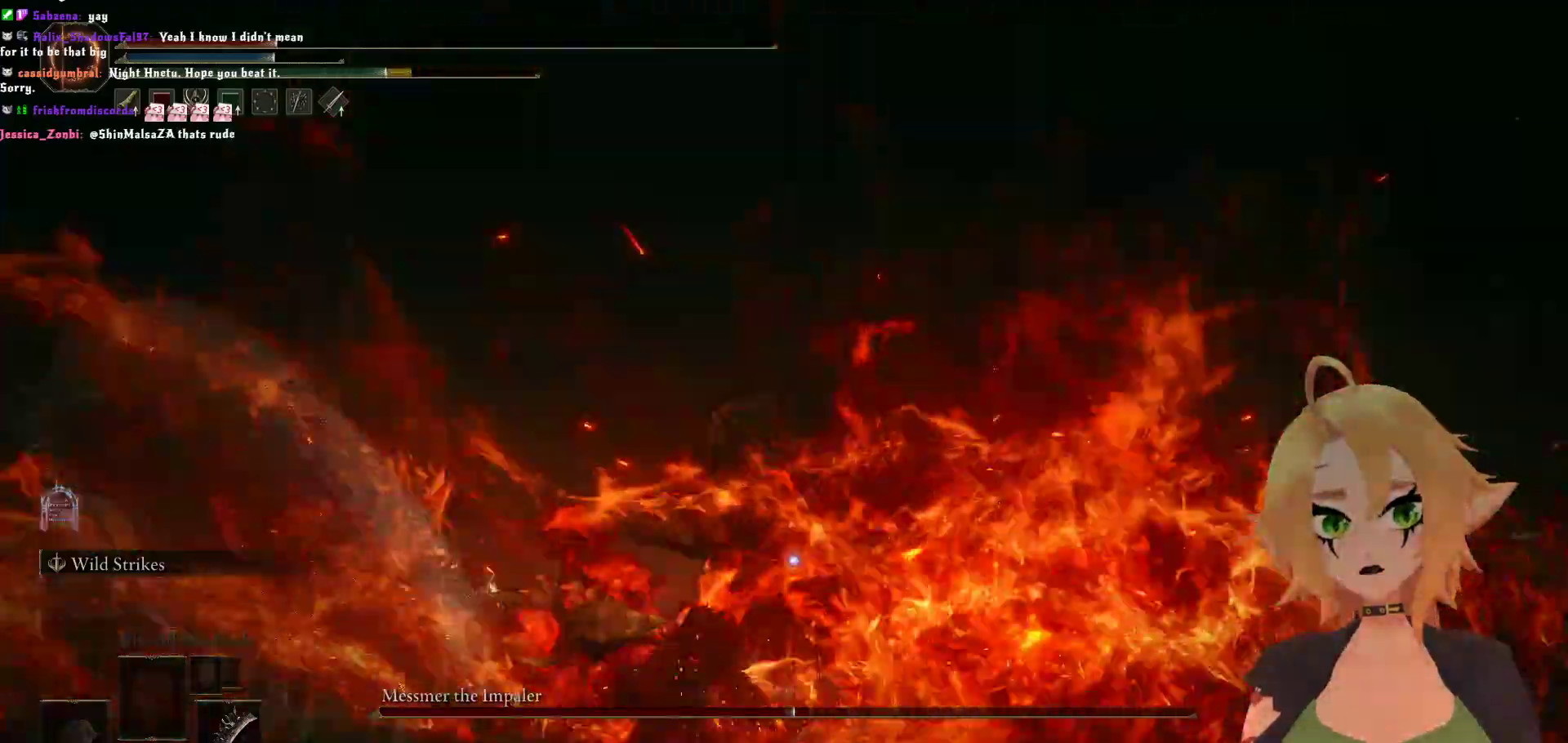
{"buttons": [], "left_stick": "up", "right_stick": "center", "events": [[100, "left_stick", "up"], [150, "B", "down"], [383, "B", "up"]]}
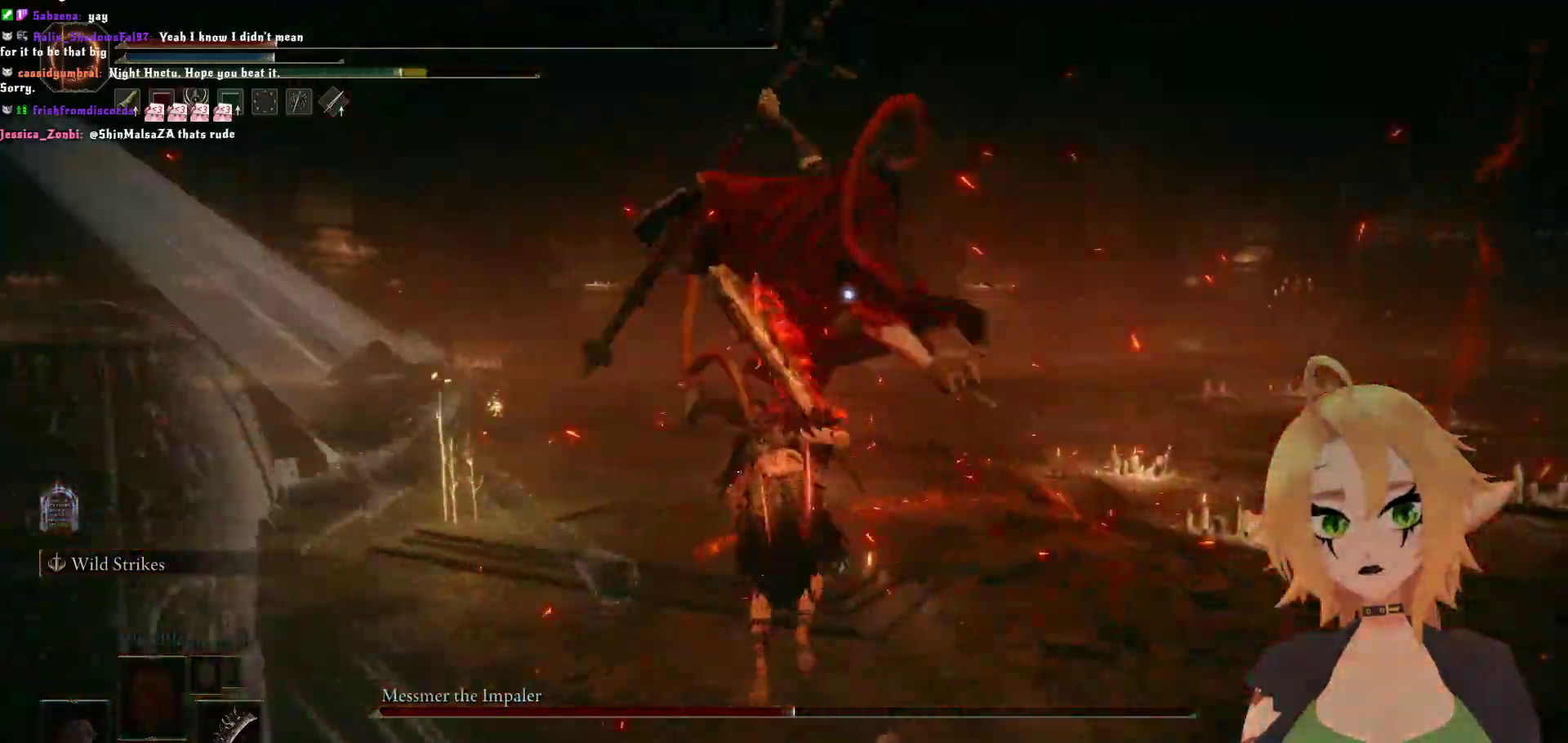
{"buttons": [], "left_stick": "up", "right_stick": "center", "events": []}
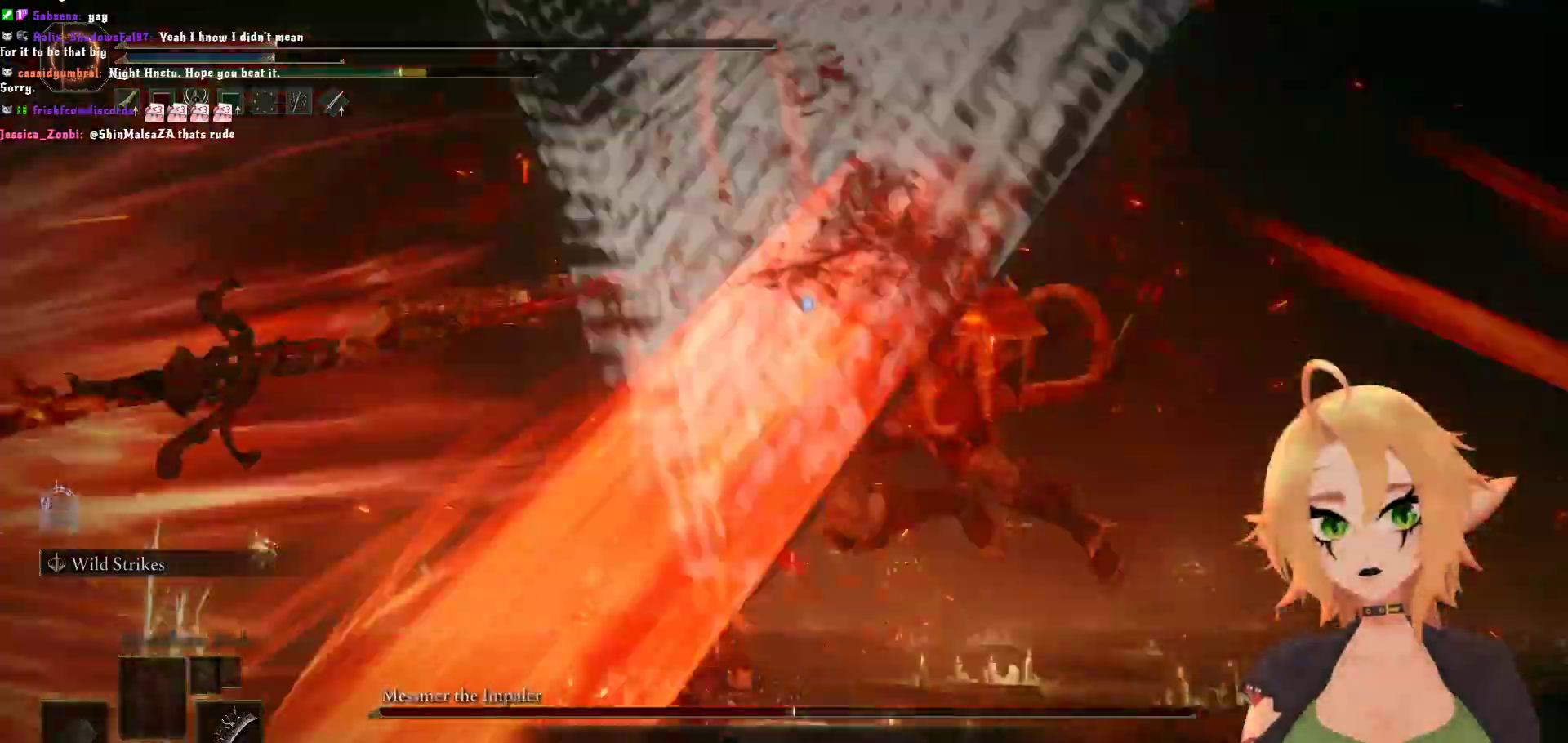
{"buttons": [], "left_stick": "up-left", "right_stick": "center", "events": [[283, "left_stick", "up-left"]]}
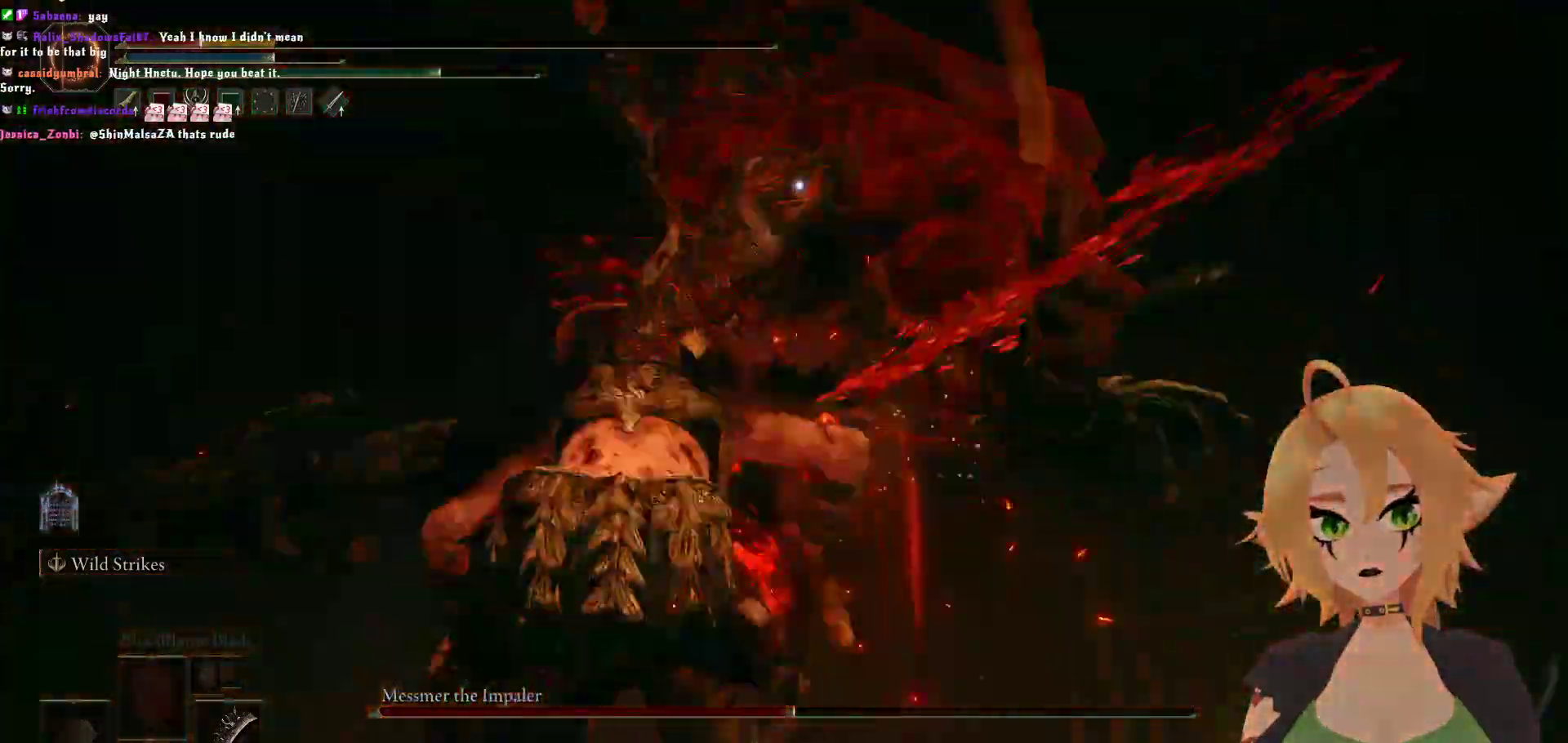
{"buttons": ["B"], "left_stick": "up-left", "right_stick": "center", "events": [[500, "B", "down"]]}
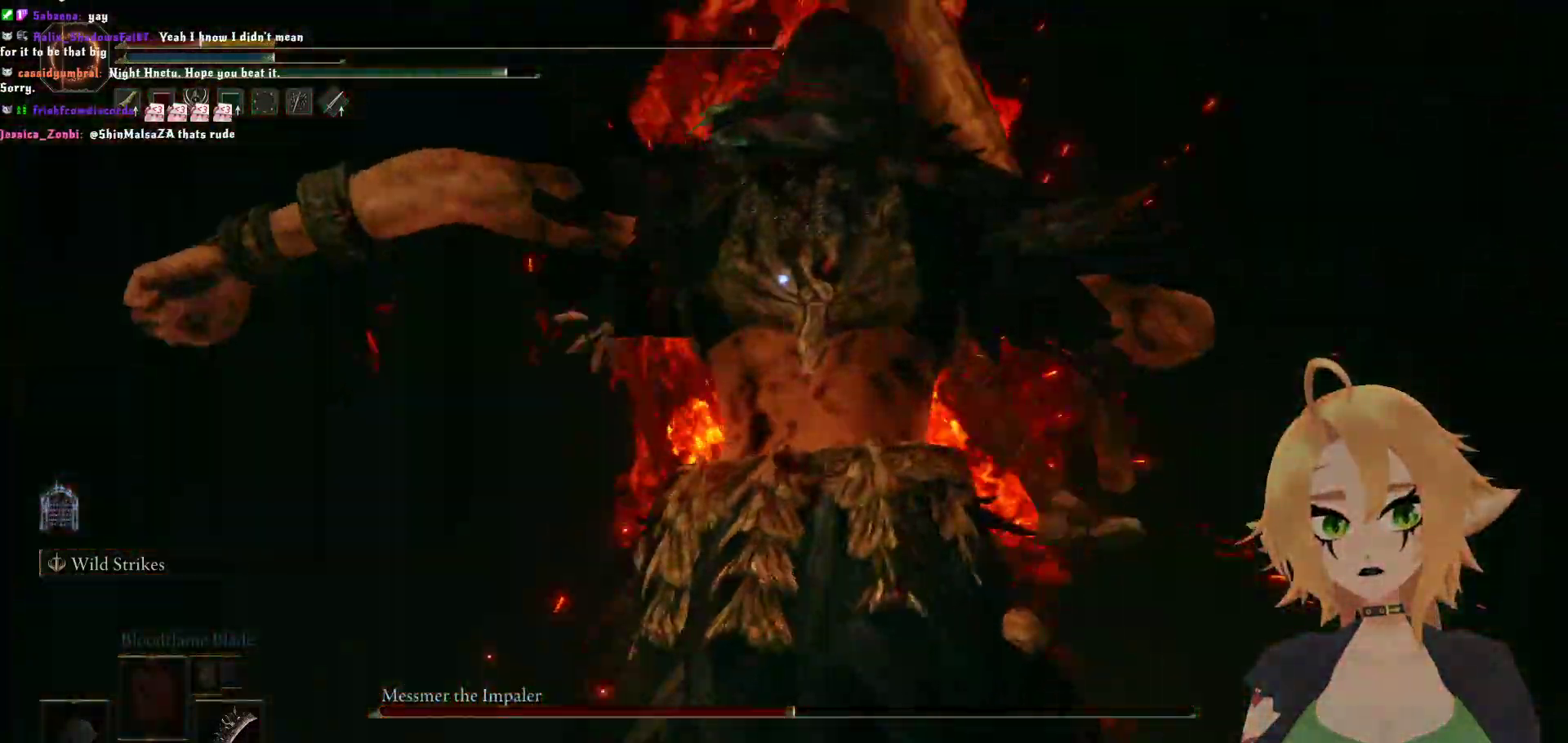
{"buttons": [], "left_stick": "up-left", "right_stick": "center", "events": [[150, "B", "up"]]}
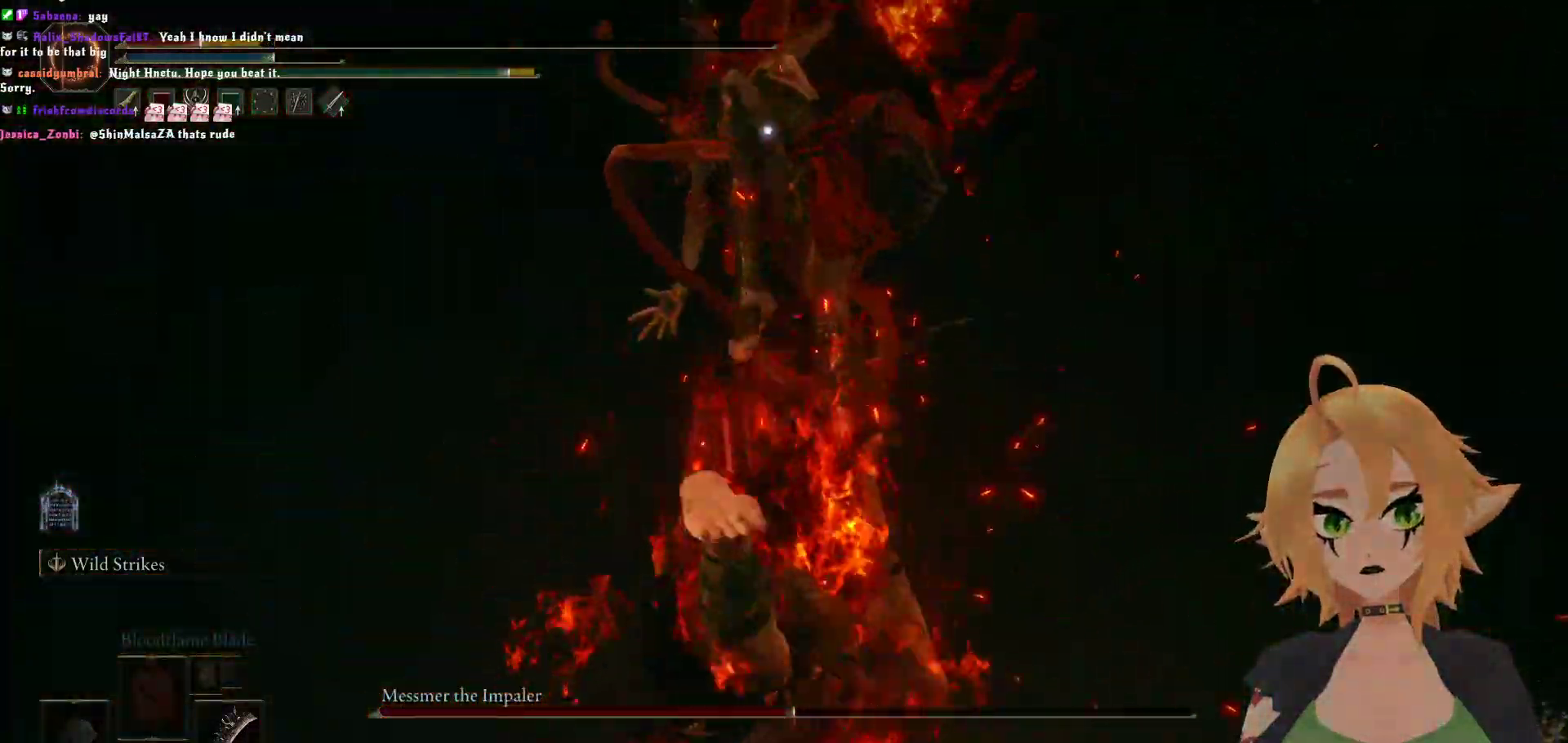
{"buttons": ["B"], "left_stick": "up-left", "right_stick": "center", "events": [[367, "B", "down"]]}
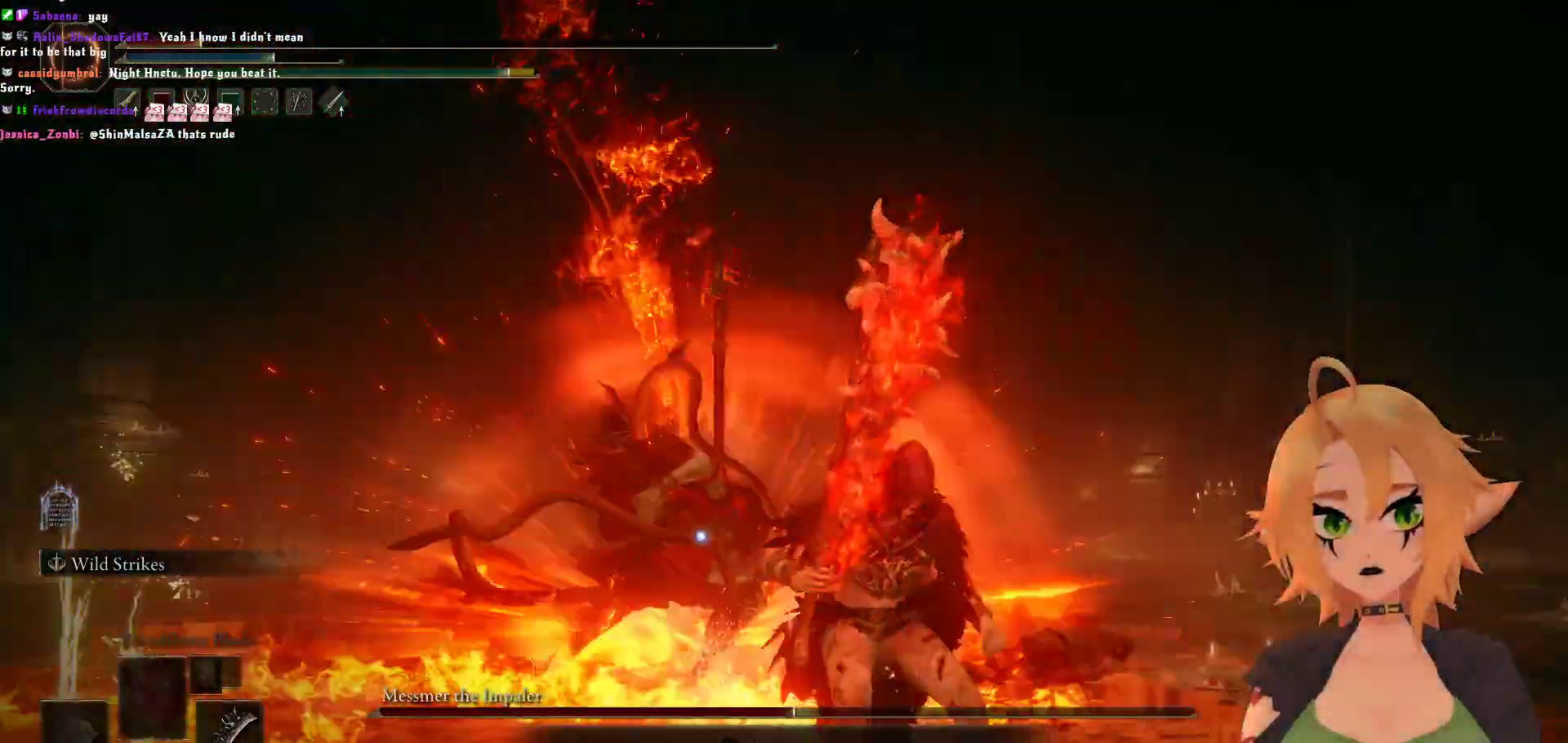
{"buttons": [], "left_stick": "center", "right_stick": "center", "events": [[33, "B", "up"], [217, "left_stick", "up"], [367, "left_stick", "center"]]}
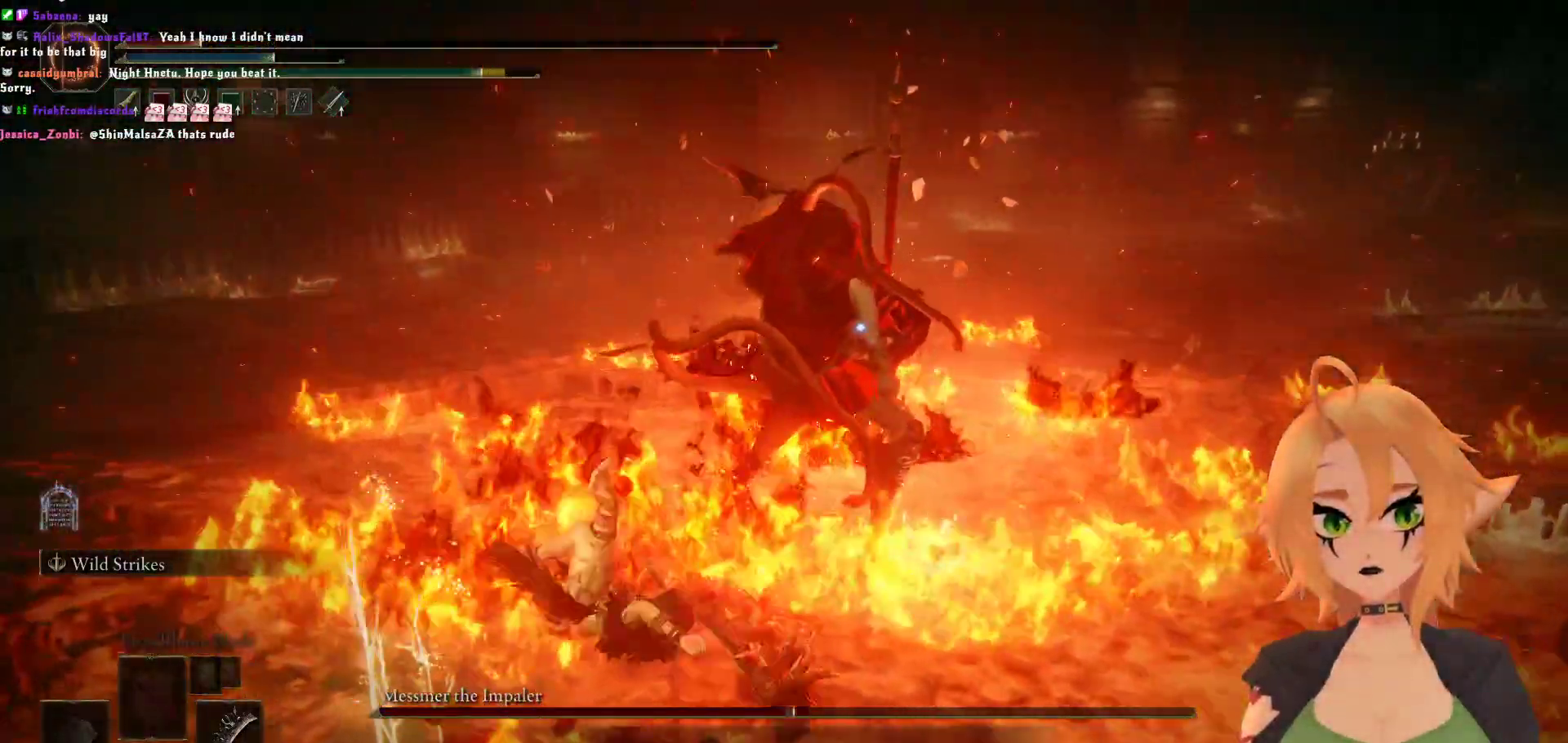
{"buttons": [], "left_stick": "down", "right_stick": "center", "events": [[17, "left_stick", "down-left"], [67, "B", "down"], [67, "left_stick", "down"], [250, "B", "up"]]}
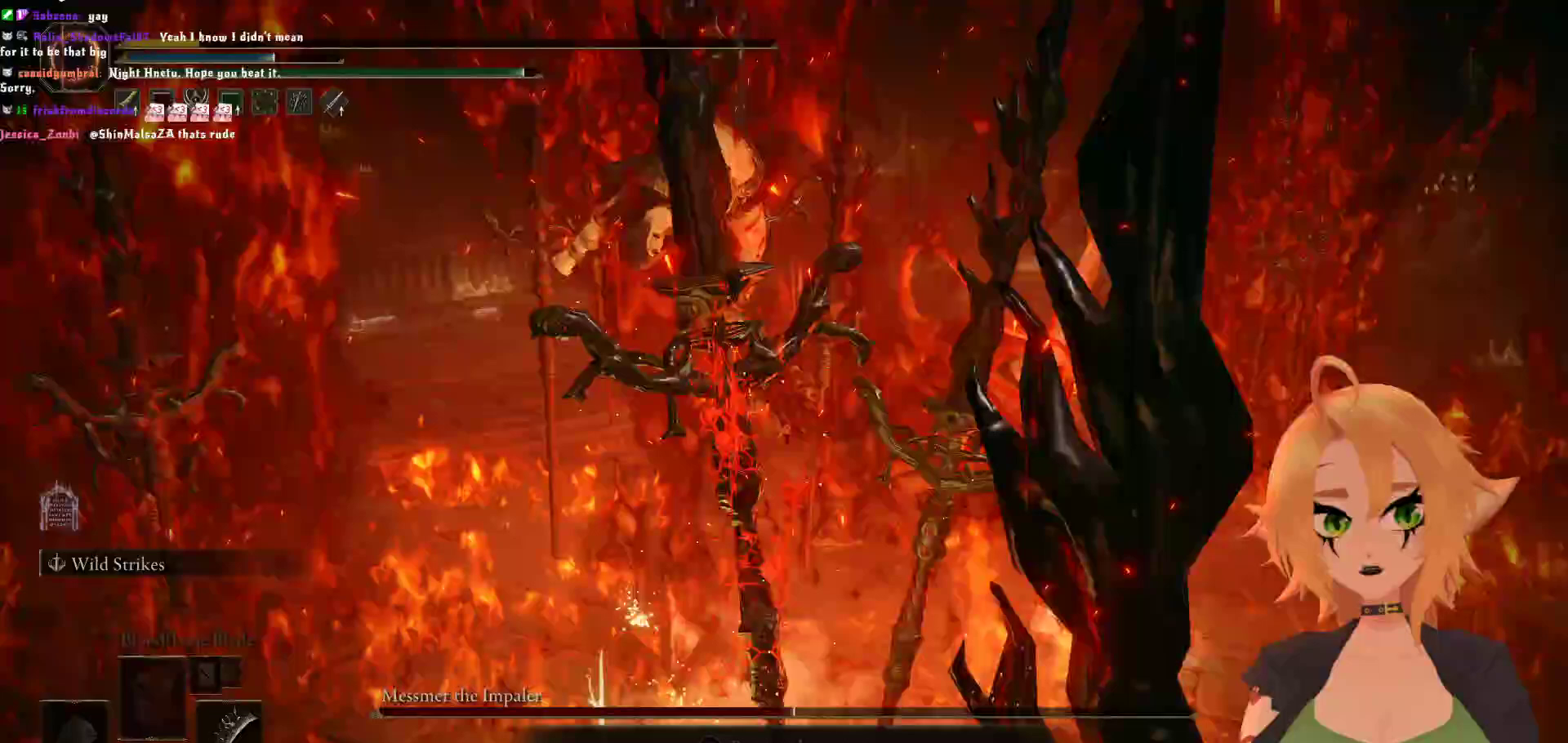
{"buttons": [], "left_stick": "center", "right_stick": "center", "events": [[183, "left_stick", "center"]]}
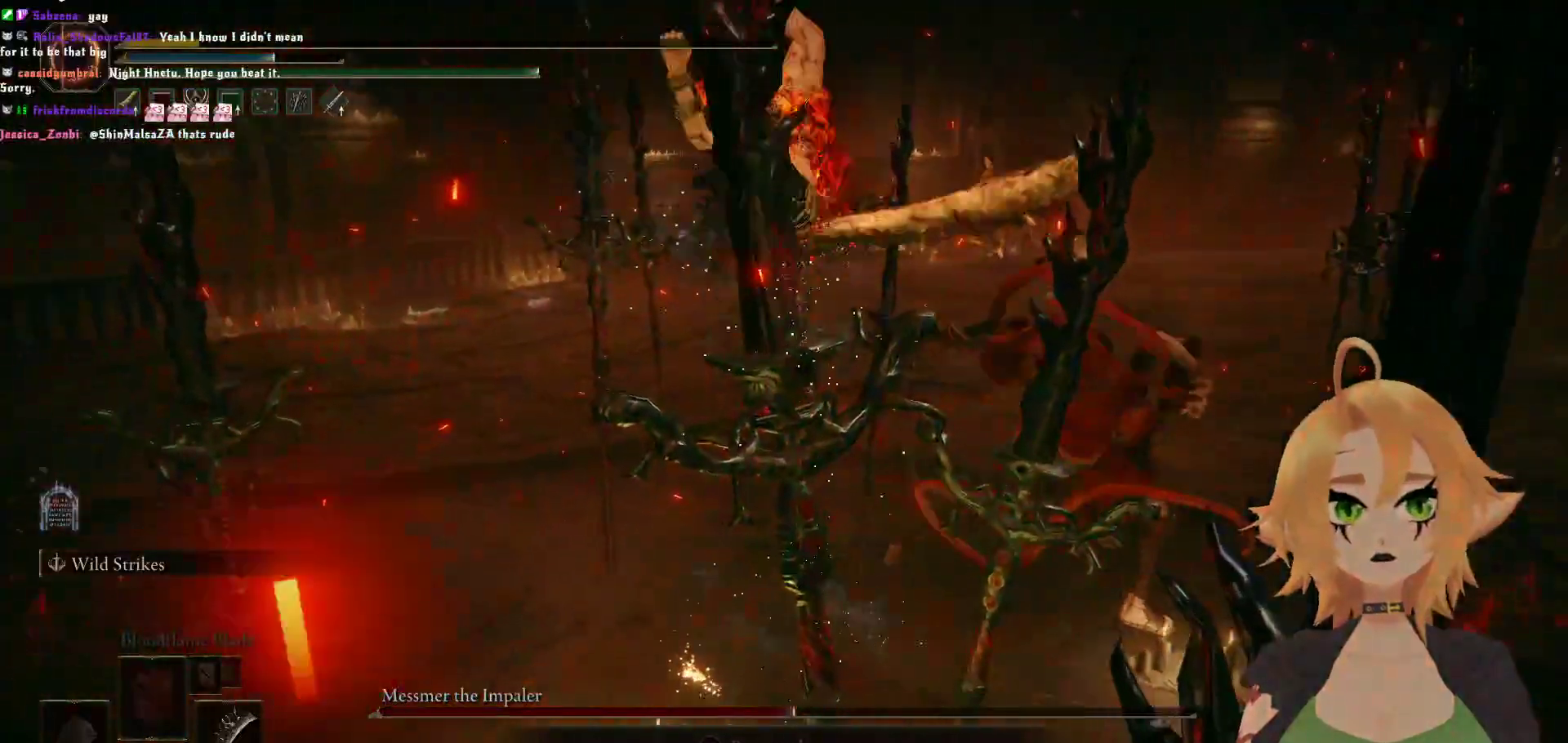
{"buttons": [], "left_stick": "center", "right_stick": "center", "events": []}
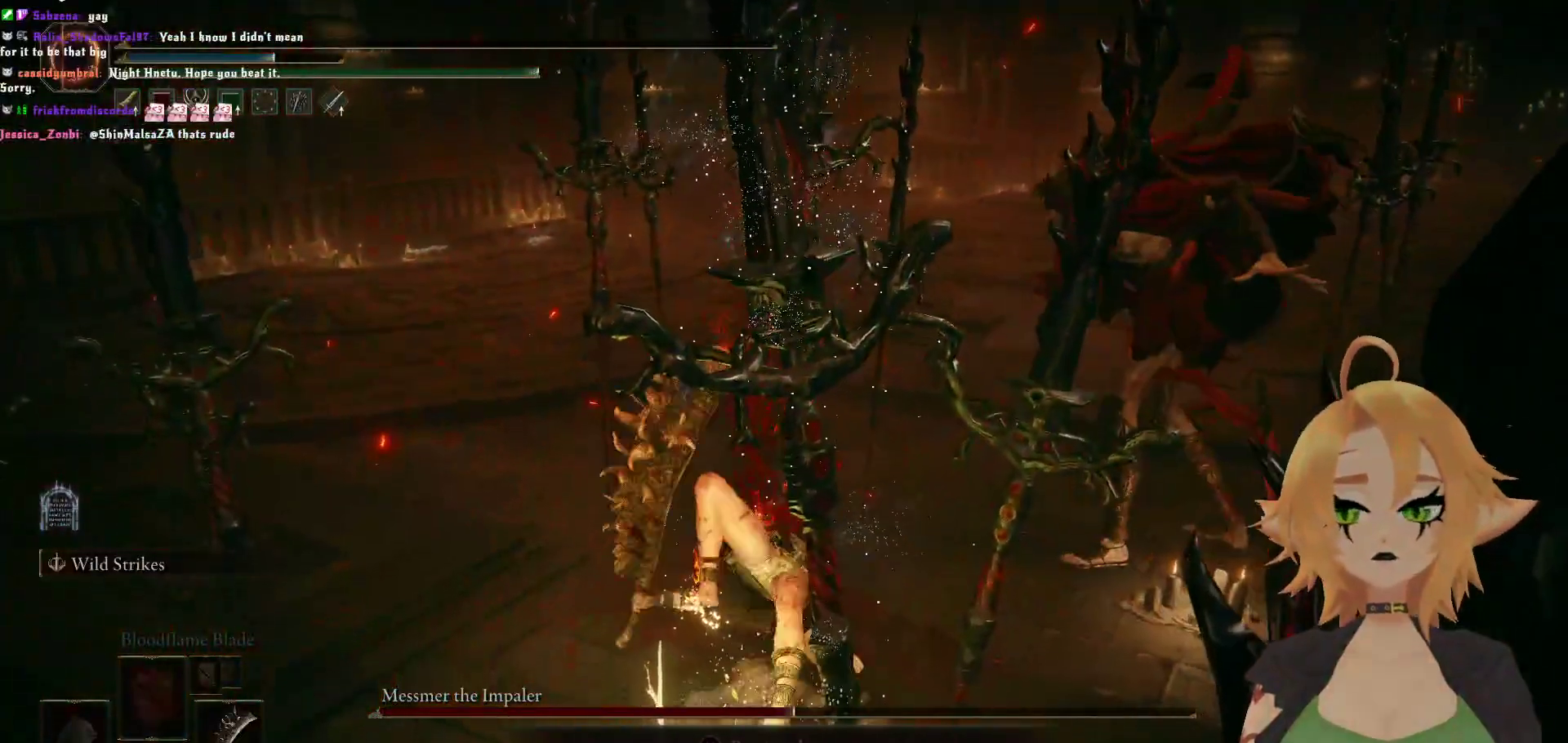
{"buttons": [], "left_stick": "center", "right_stick": "center", "events": []}
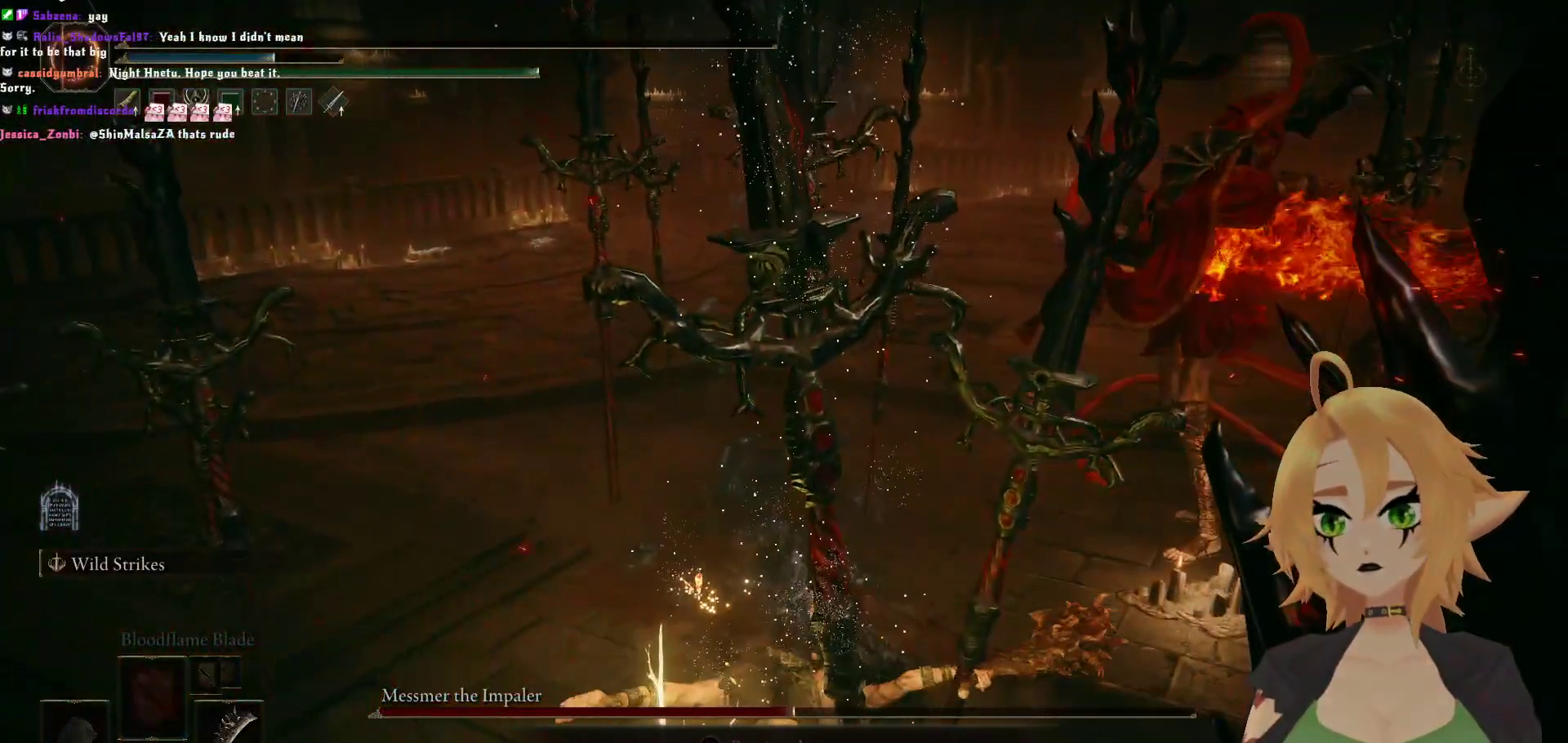
{"buttons": [], "left_stick": "center", "right_stick": "center", "events": []}
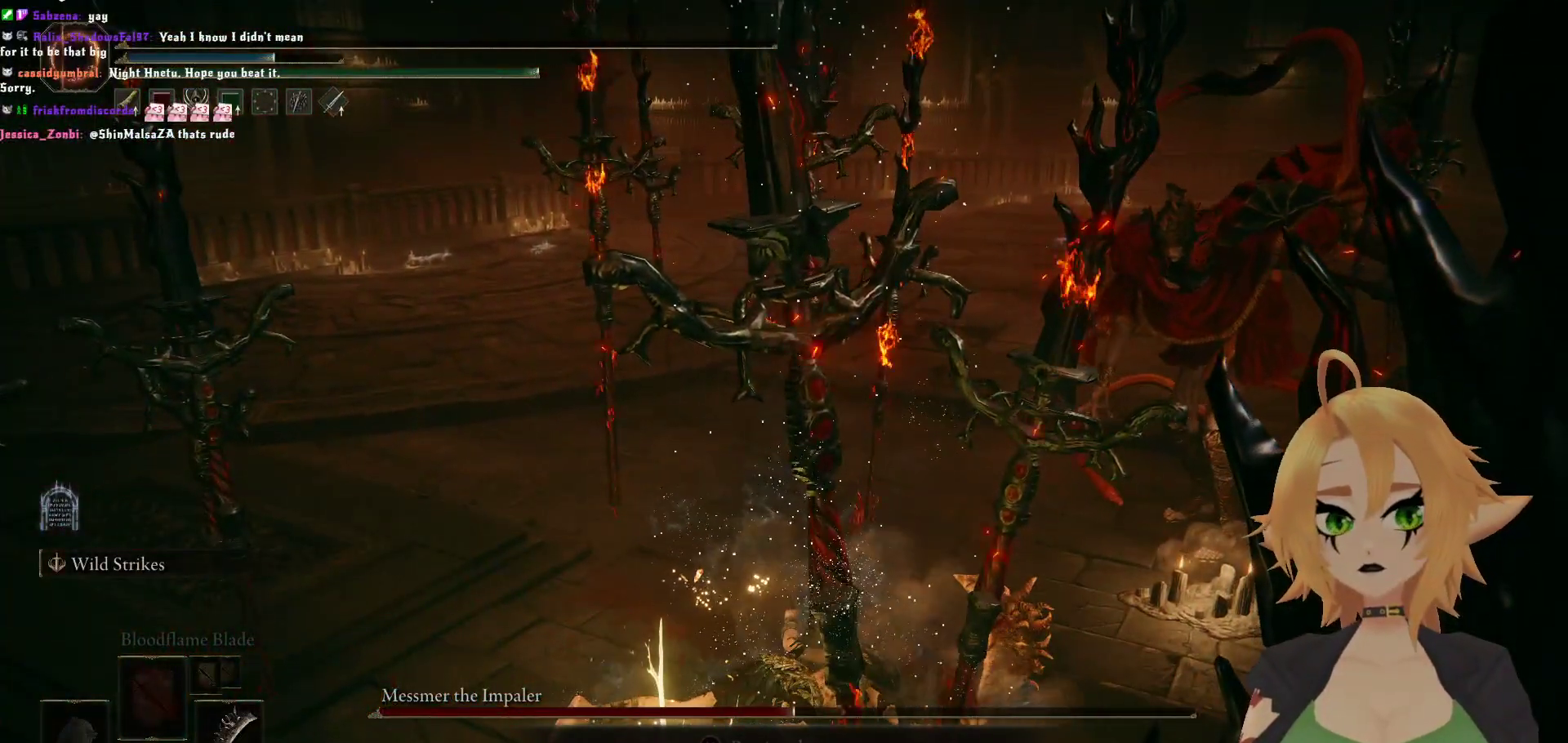
{"buttons": [], "left_stick": "center", "right_stick": "center", "events": []}
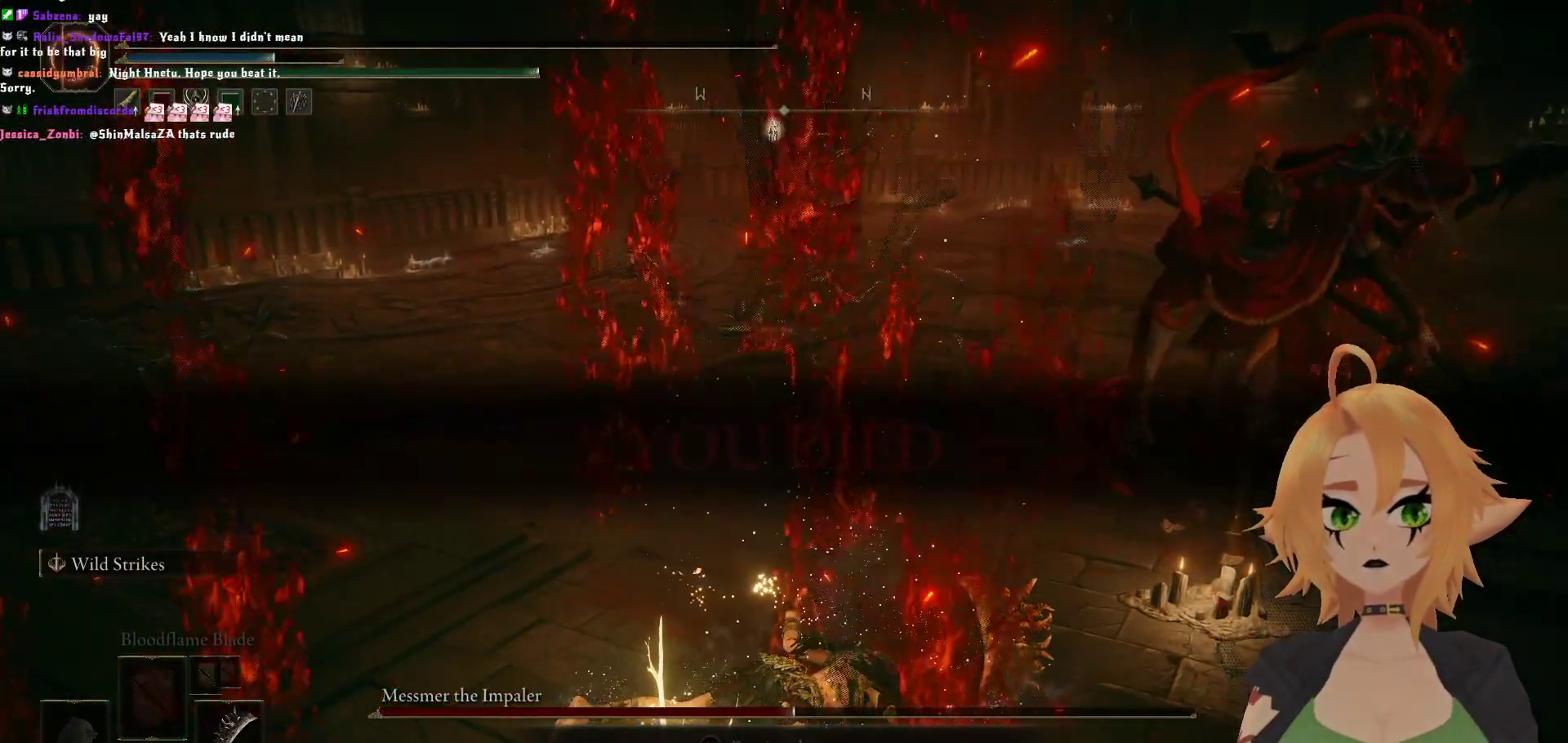
{"buttons": ["A"], "left_stick": "center", "right_stick": "center", "events": [[433, "A", "down"]]}
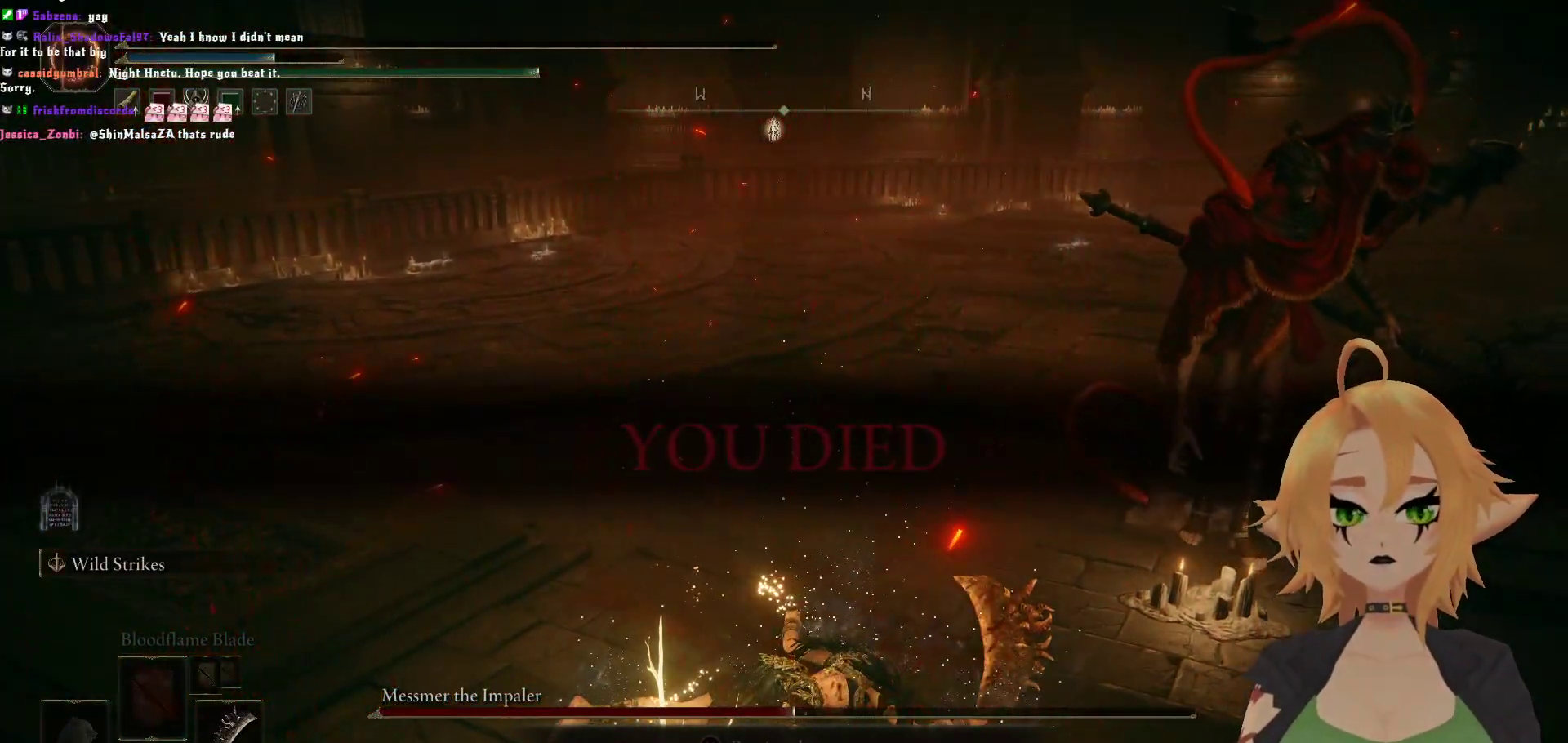
{"buttons": [], "left_stick": "center", "right_stick": "center", "events": [[100, "A", "up"]]}